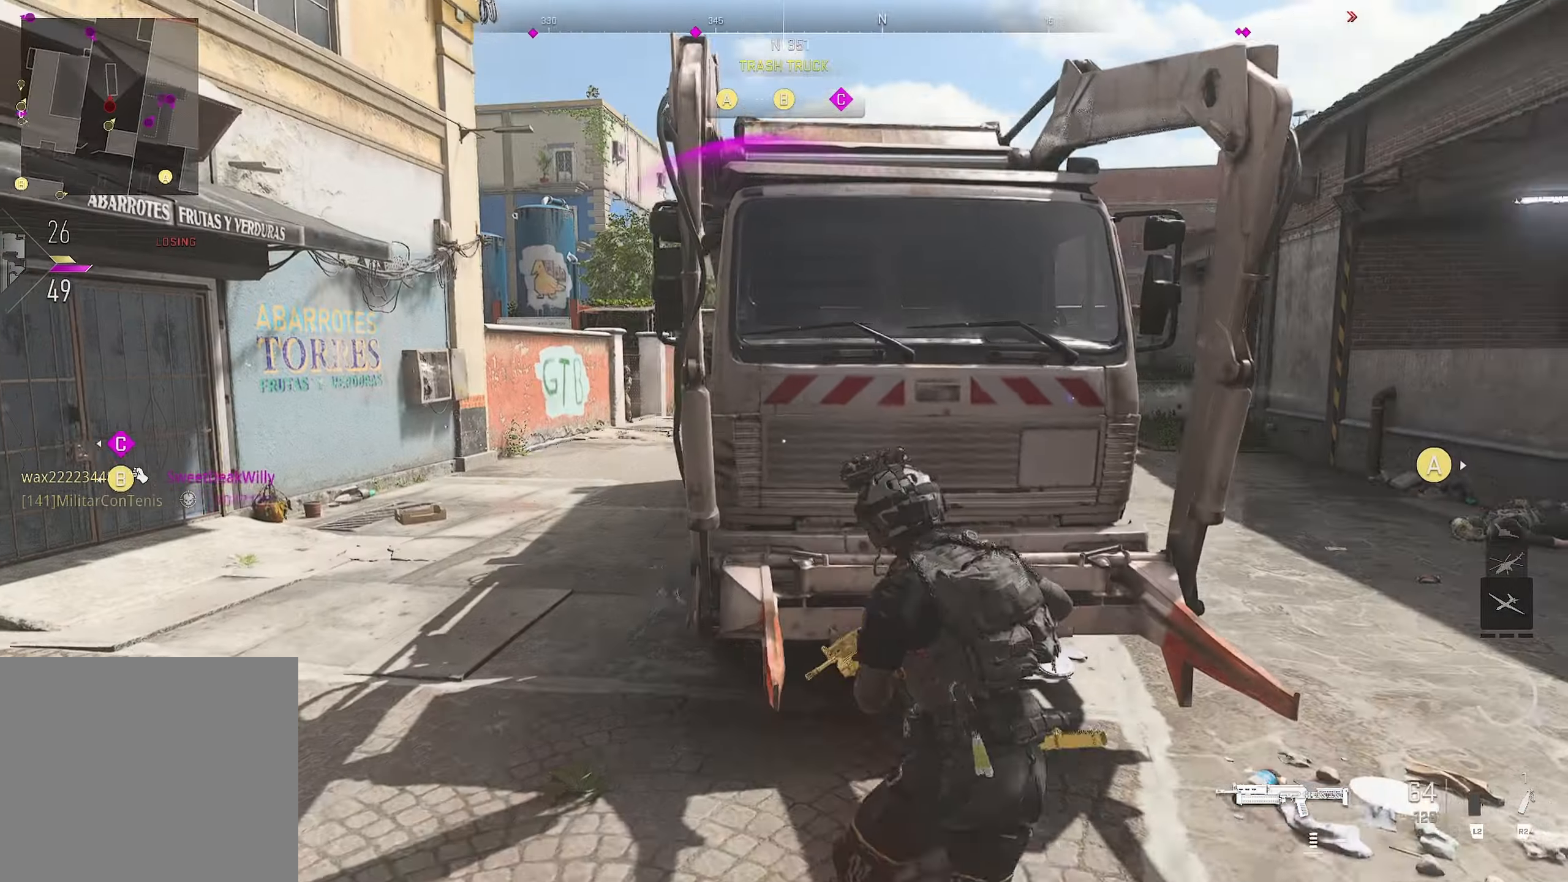
Gameplay with a controller (PlayStation layout); each line is a JSON object with the inputs held at the frame after it. "events" lists button and stick changes between this image and that frame as [ms after this image, input, new state], when the widget could be followed in between.
{"buttons": [], "left_stick": "center", "right_stick": "center", "events": [[33, "right_stick", "center"], [50, "left_stick", "center"], [216, "left_stick", "right"], [350, "left_stick", "center"]]}
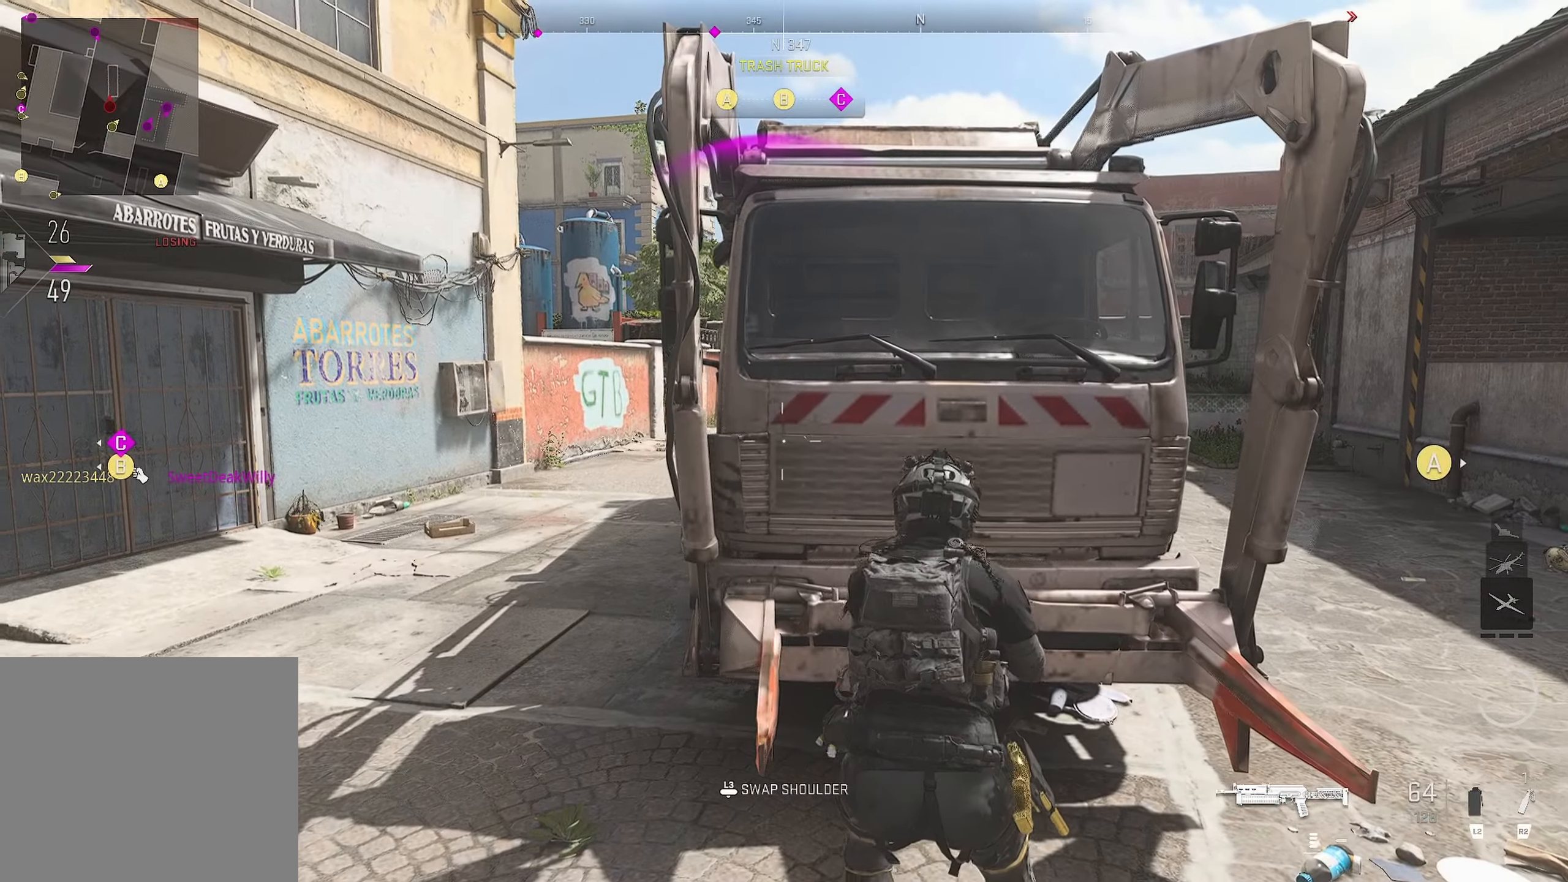
{"buttons": [], "left_stick": "down", "right_stick": "center", "events": [[500, "left_stick", "down"]]}
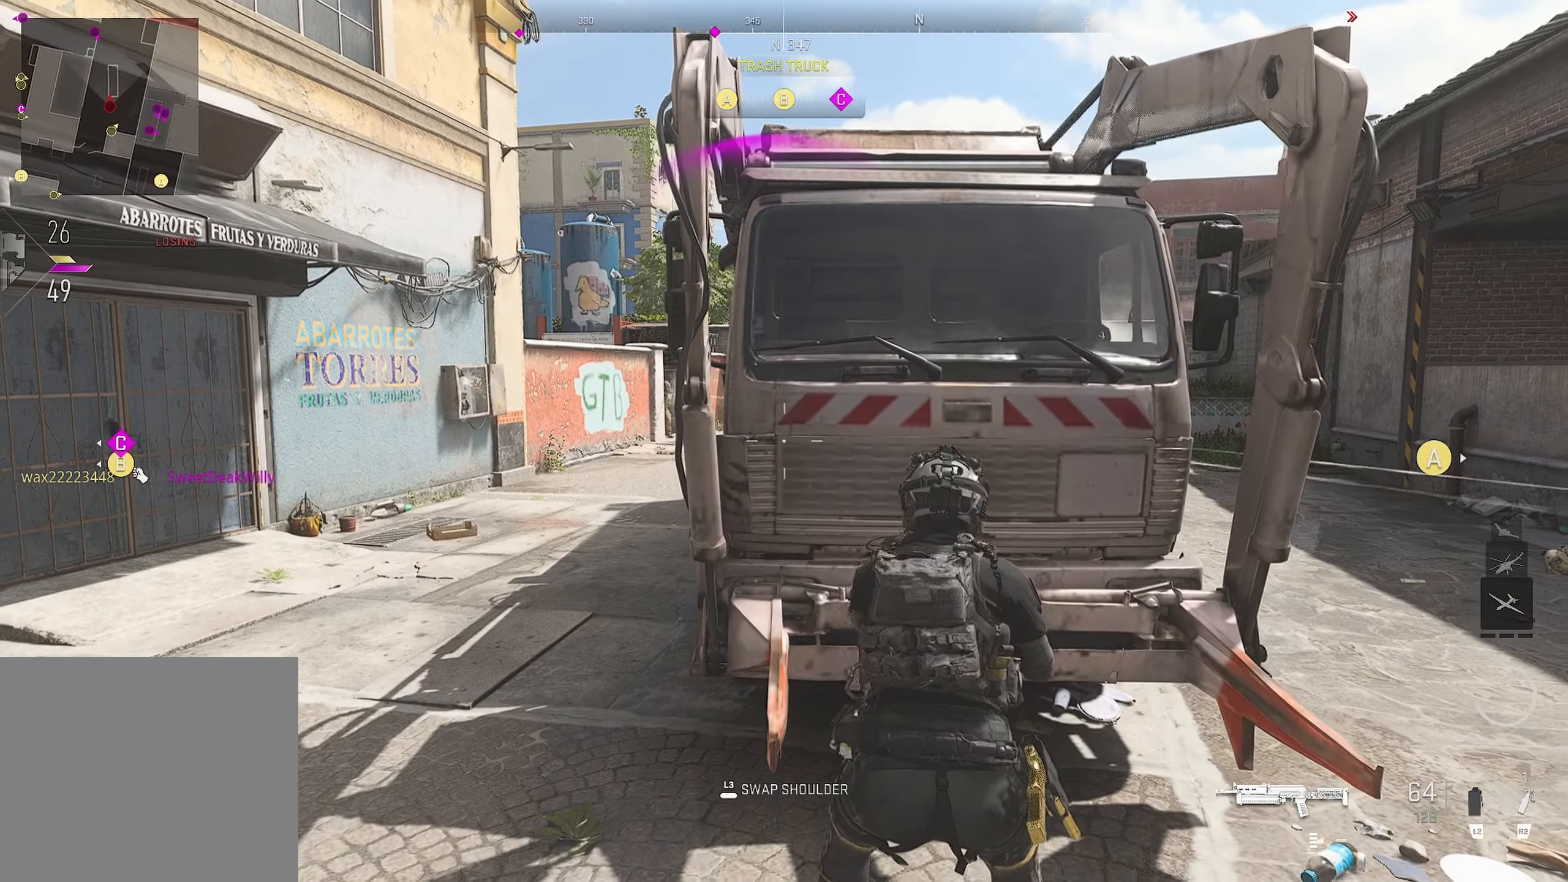
{"buttons": ["L1"], "left_stick": "left", "right_stick": "up-left", "events": [[316, "left_stick", "left"], [333, "right_stick", "left"], [500, "L1", "down"], [500, "right_stick", "up-left"]]}
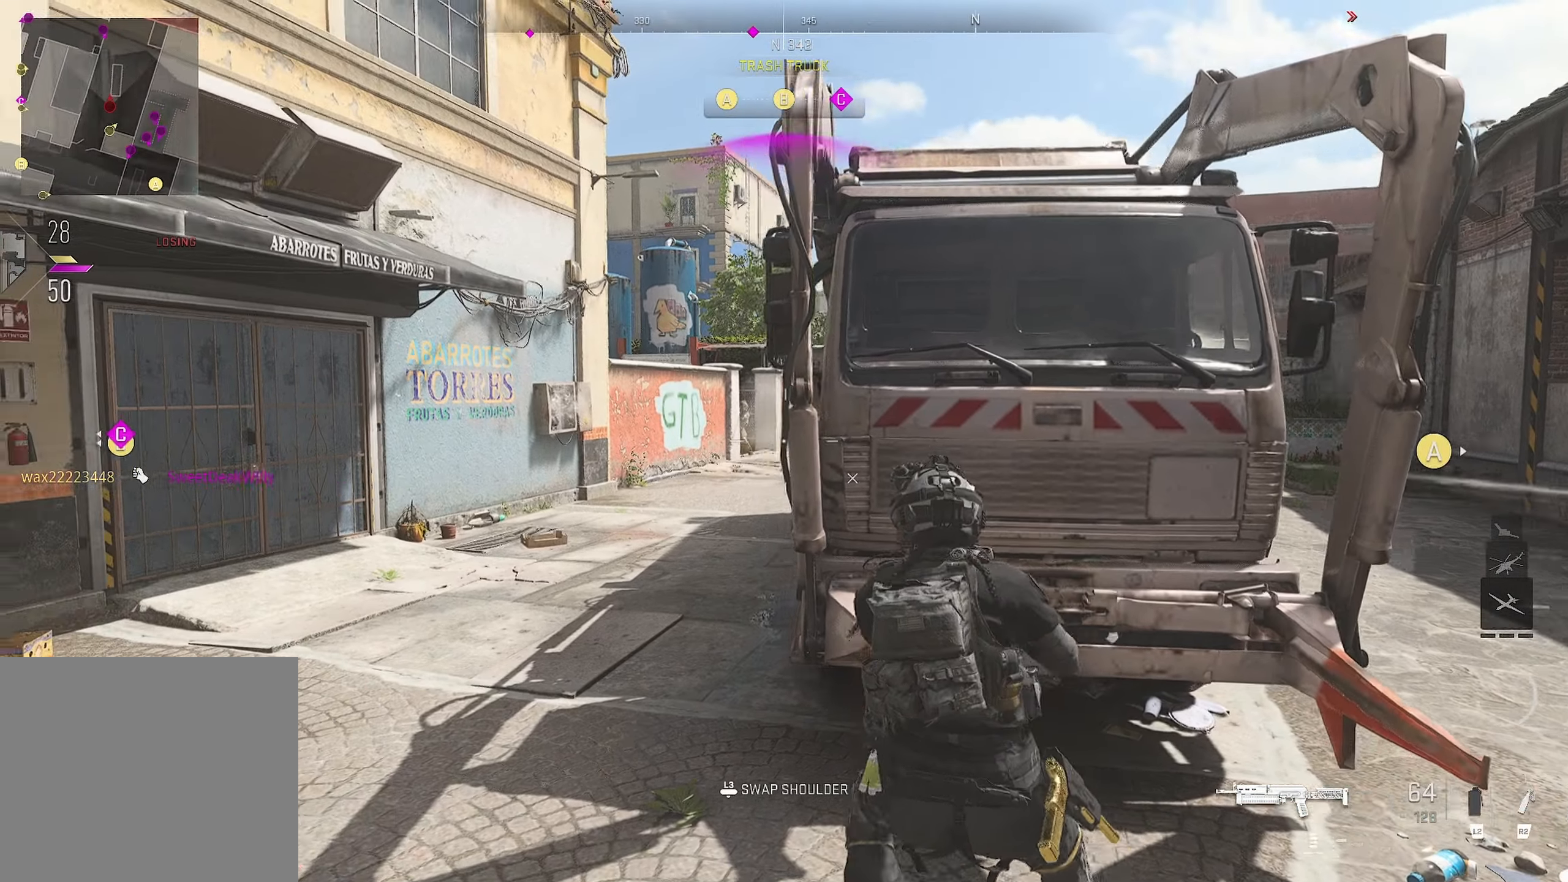
{"buttons": ["L1", "R1"], "left_stick": "up-left", "right_stick": "down", "events": [[50, "right_stick", "up"], [133, "left_stick", "up-left"], [166, "right_stick", "up-left"], [350, "R1", "down"], [350, "right_stick", "down-right"], [416, "right_stick", "down"]]}
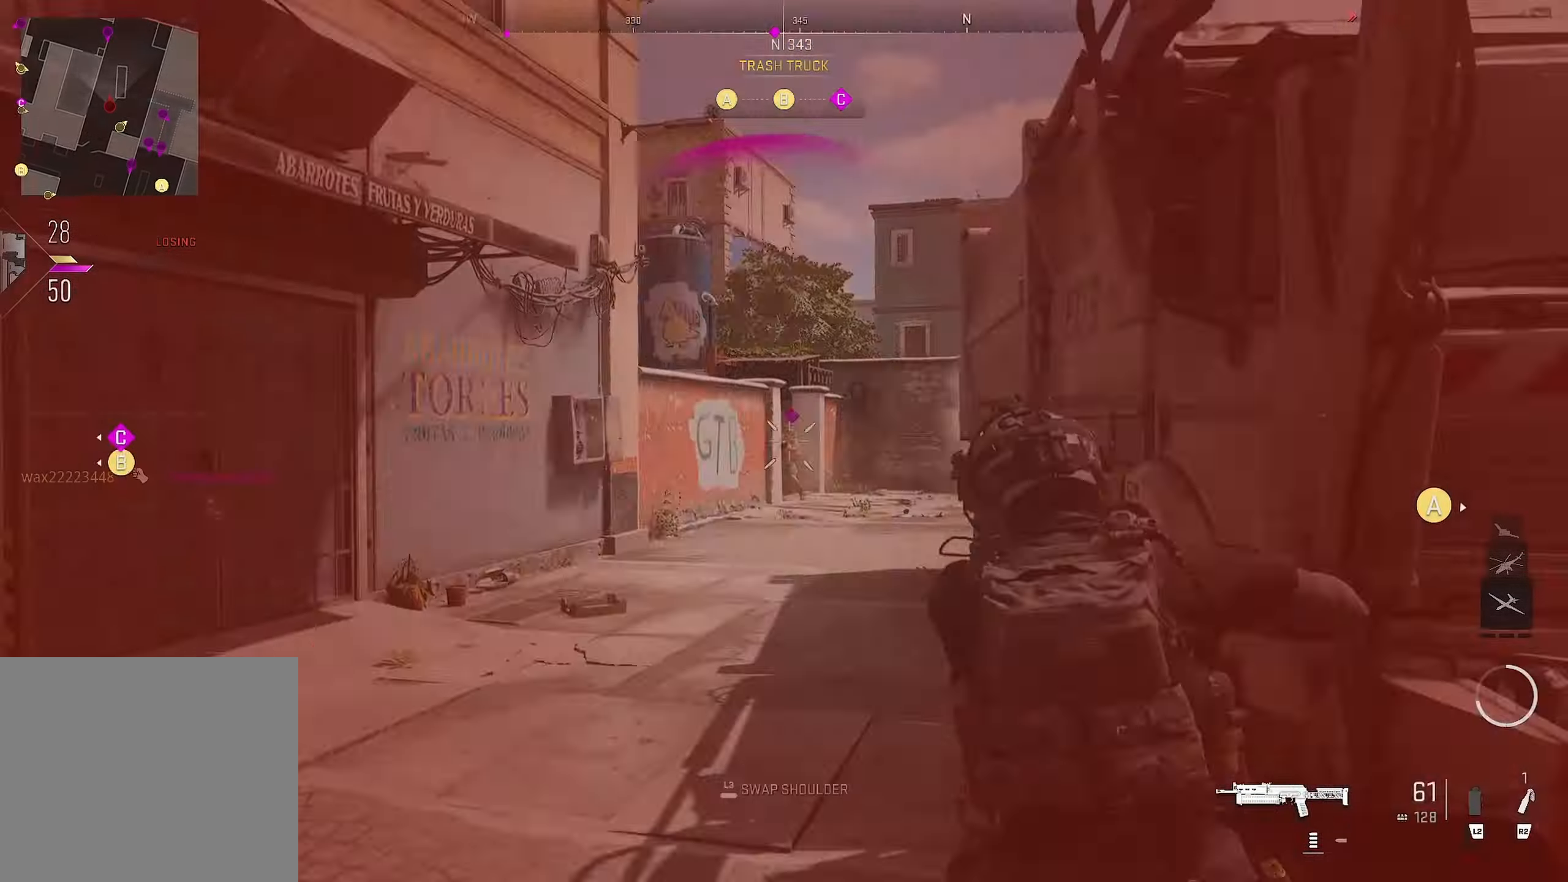
{"buttons": ["CIRCLE", "L1", "R1"], "left_stick": "center", "right_stick": "center", "events": [[100, "CIRCLE", "down"], [100, "right_stick", "center"], [200, "left_stick", "center"], [383, "left_stick", "down"], [450, "left_stick", "center"]]}
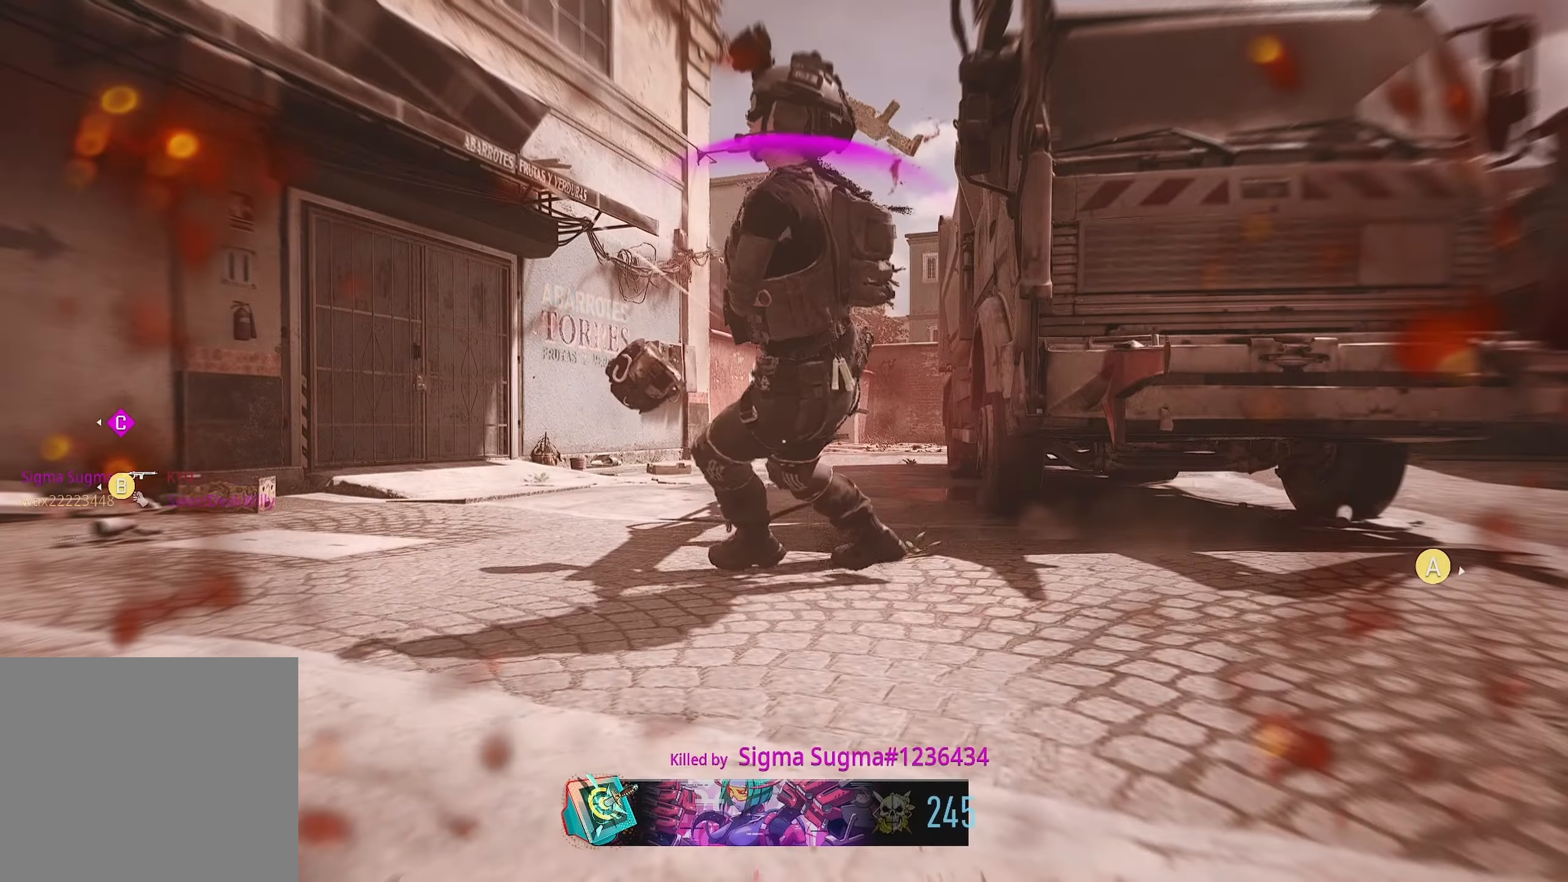
{"buttons": [], "left_stick": "down-left", "right_stick": "center", "events": [[66, "L1", "up"], [66, "left_stick", "down-left"], [116, "CIRCLE", "up"], [116, "R1", "up"], [266, "SQUARE", "down"], [416, "SQUARE", "up"], [466, "SQUARE", "down"], [500, "SQUARE", "up"]]}
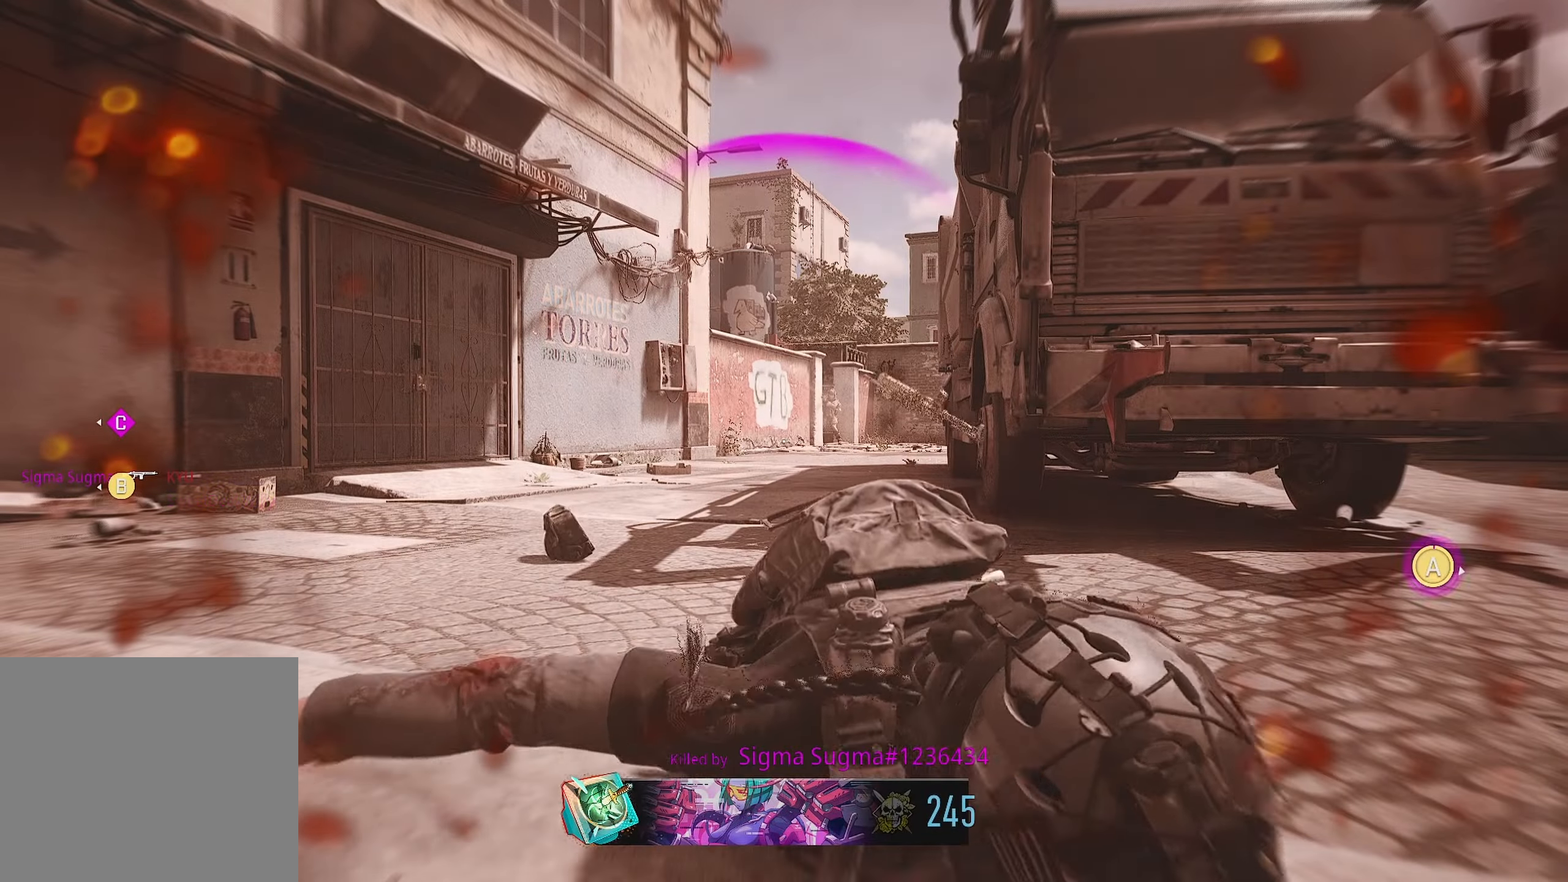
{"buttons": [], "left_stick": "down-left", "right_stick": "center", "events": [[116, "SQUARE", "down"], [133, "SQUARE", "up"], [216, "SQUARE", "down"], [316, "SQUARE", "up"], [366, "SQUARE", "down"], [417, "SQUARE", "up"]]}
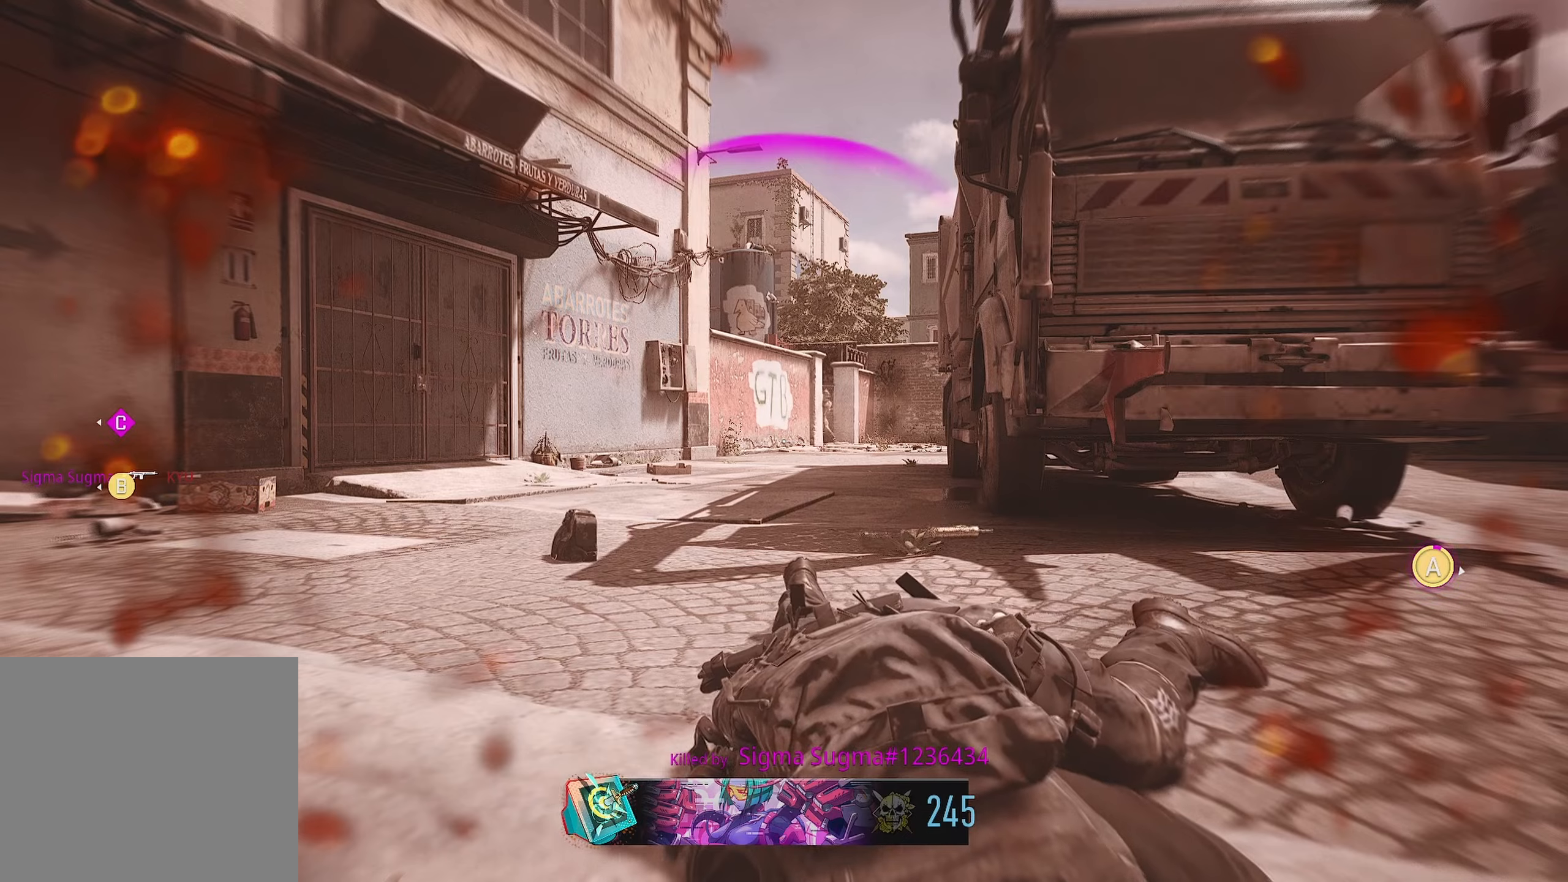
{"buttons": ["SQUARE"], "left_stick": "left", "right_stick": "center", "events": [[17, "SQUARE", "down"], [83, "SQUARE", "up"], [283, "SQUARE", "down"], [333, "SQUARE", "up"], [467, "SQUARE", "down"], [483, "SQUARE", "up"], [483, "left_stick", "left"], [500, "SQUARE", "down"]]}
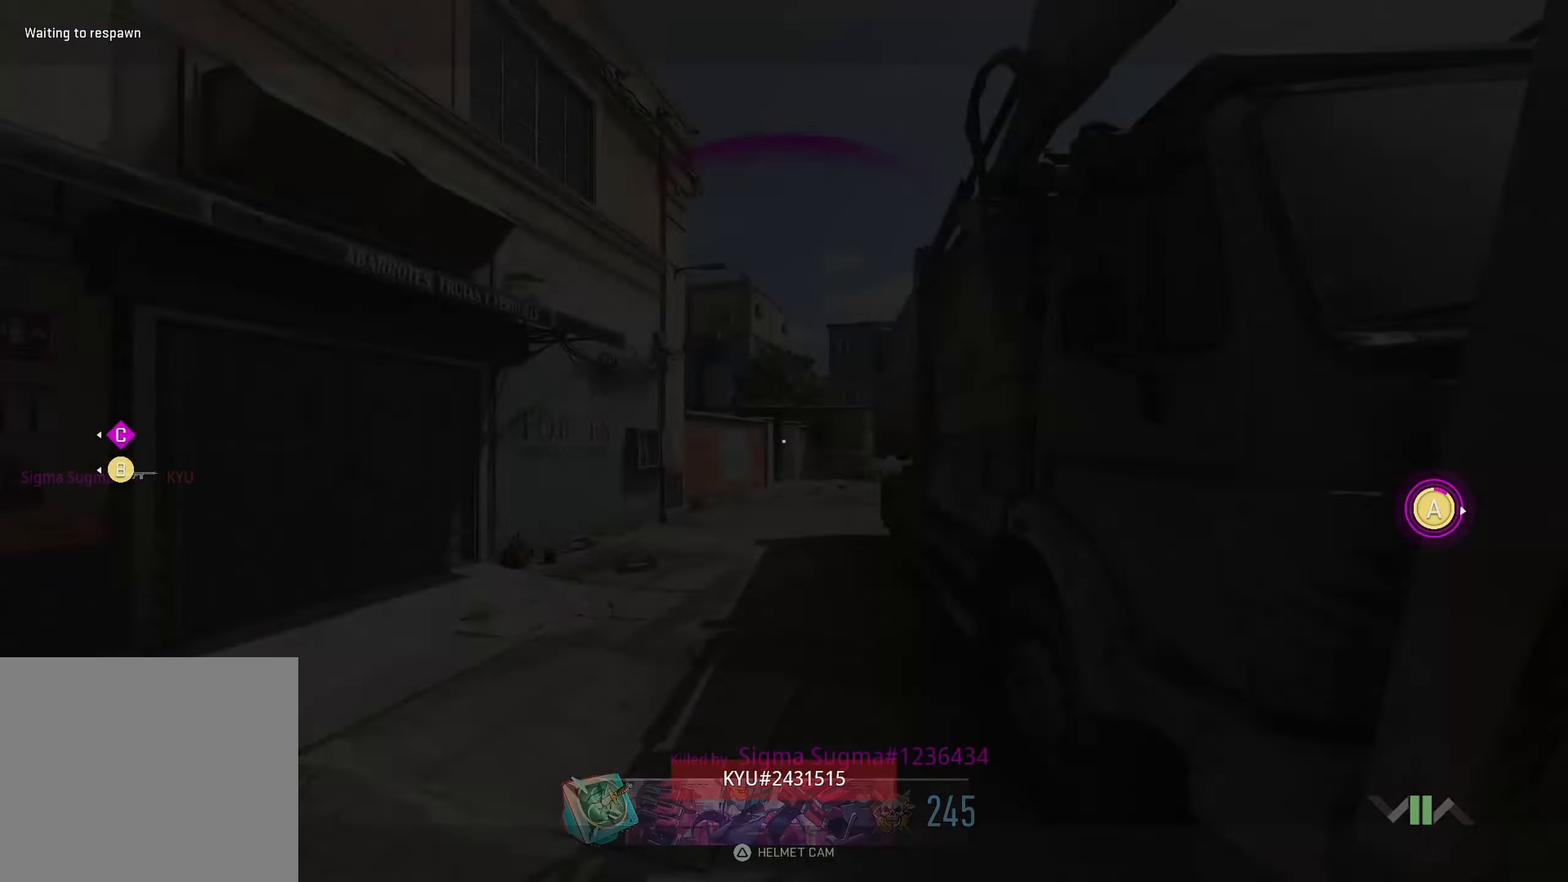
{"buttons": [], "left_stick": "up", "right_stick": "center", "events": [[417, "SQUARE", "up"], [433, "left_stick", "up"], [450, "SQUARE", "down"], [500, "SQUARE", "up"]]}
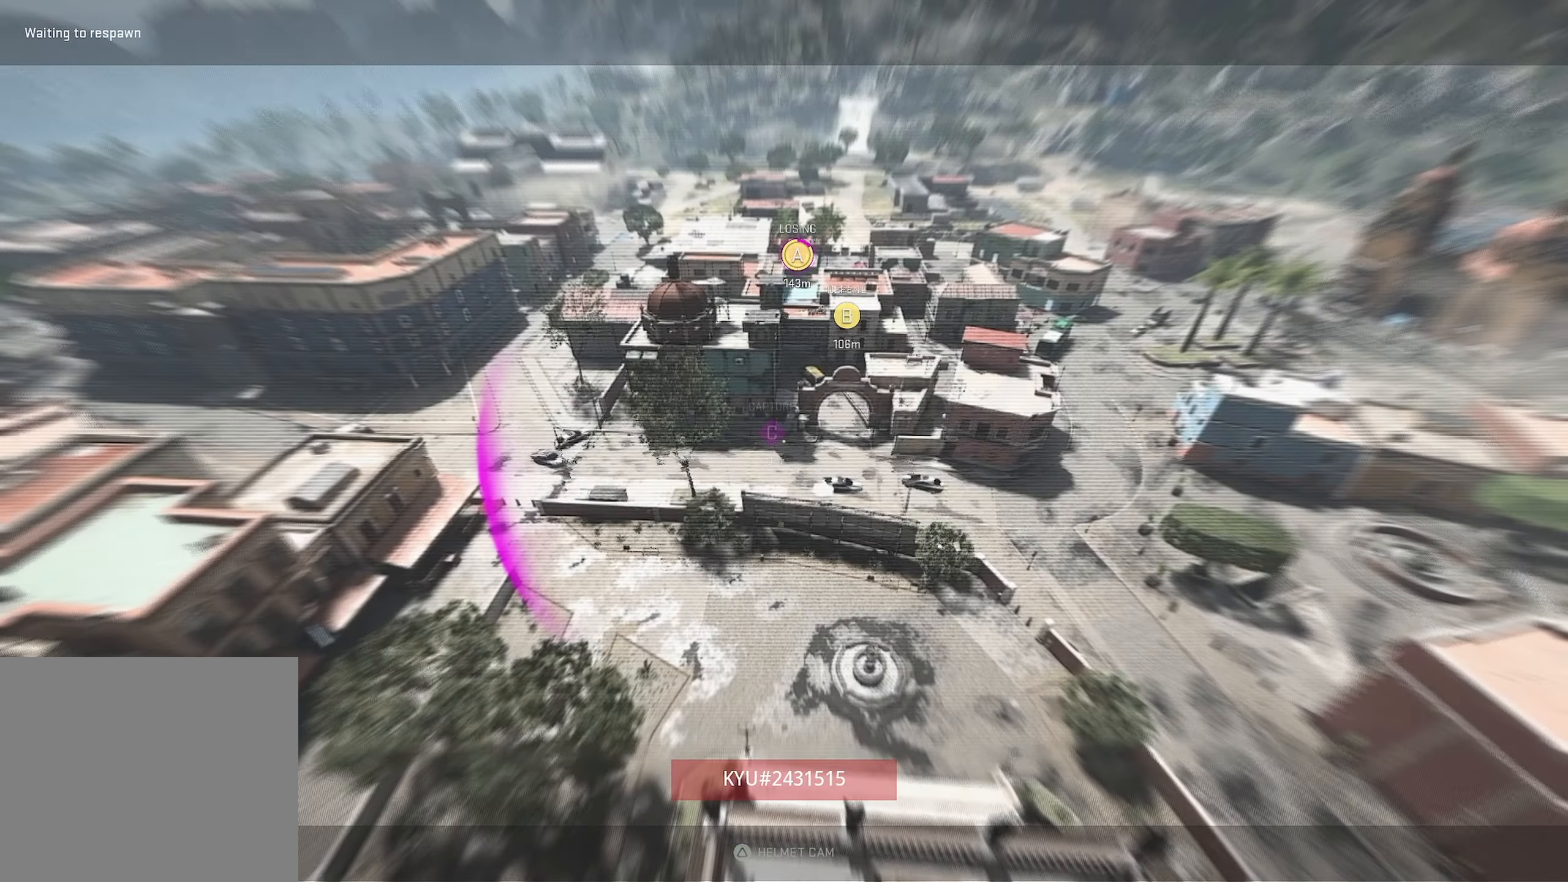
{"buttons": [], "left_stick": "up", "right_stick": "center", "events": [[100, "SQUARE", "down"], [450, "SQUARE", "up"]]}
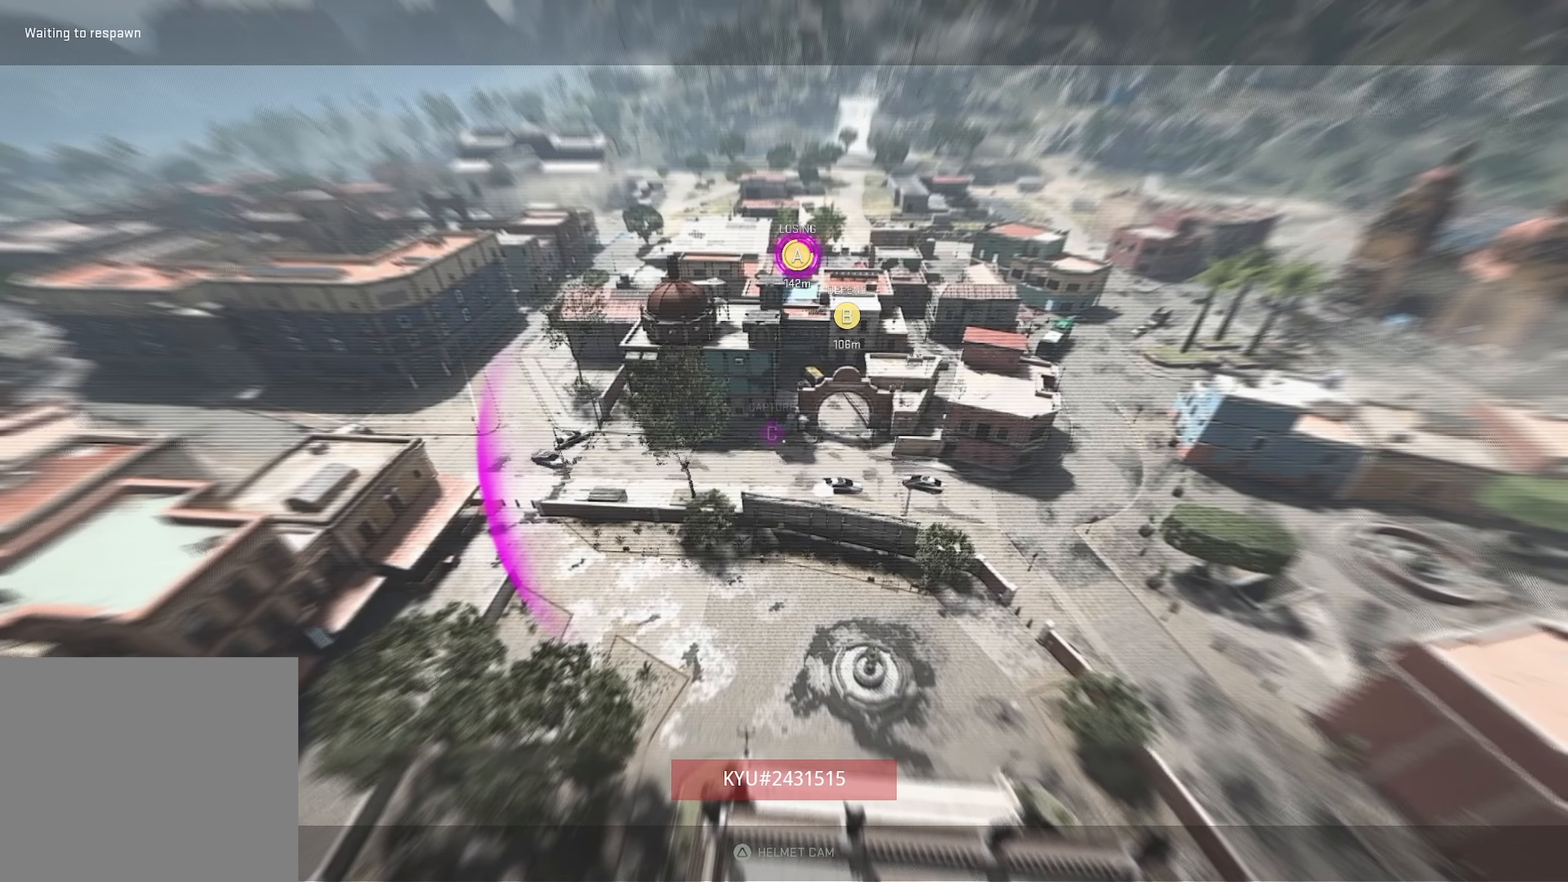
{"buttons": ["SQUARE"], "left_stick": "up", "right_stick": "center", "events": [[100, "SQUARE", "down"], [183, "SQUARE", "up"], [433, "SQUARE", "down"]]}
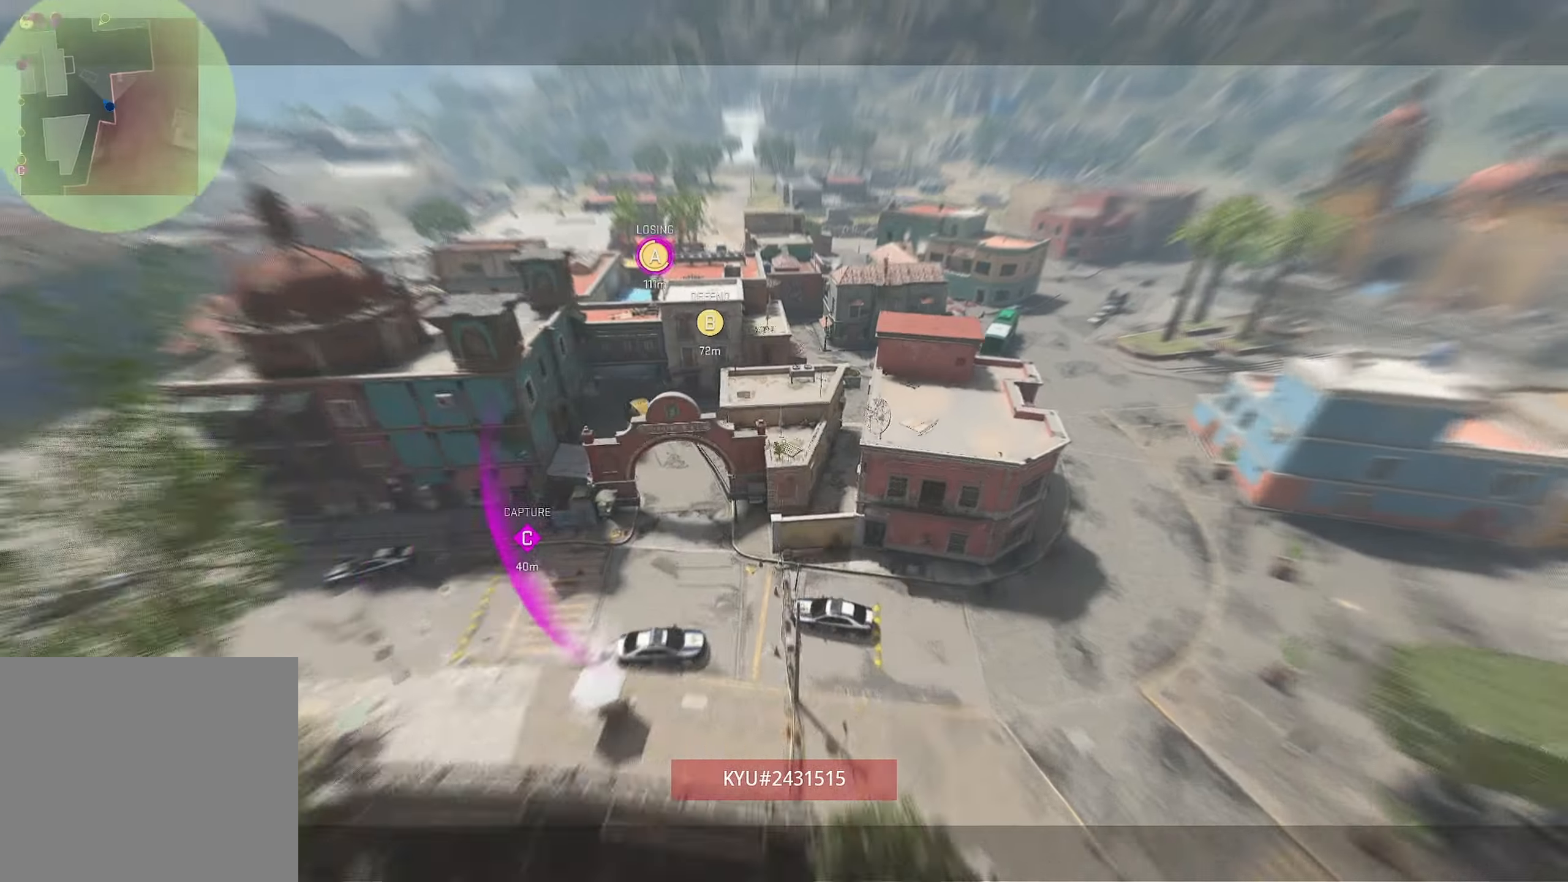
{"buttons": [], "left_stick": "up", "right_stick": "center", "events": [[117, "SQUARE", "up"], [200, "SQUARE", "down"], [250, "SQUARE", "up"], [333, "SQUARE", "down"], [483, "SQUARE", "up"]]}
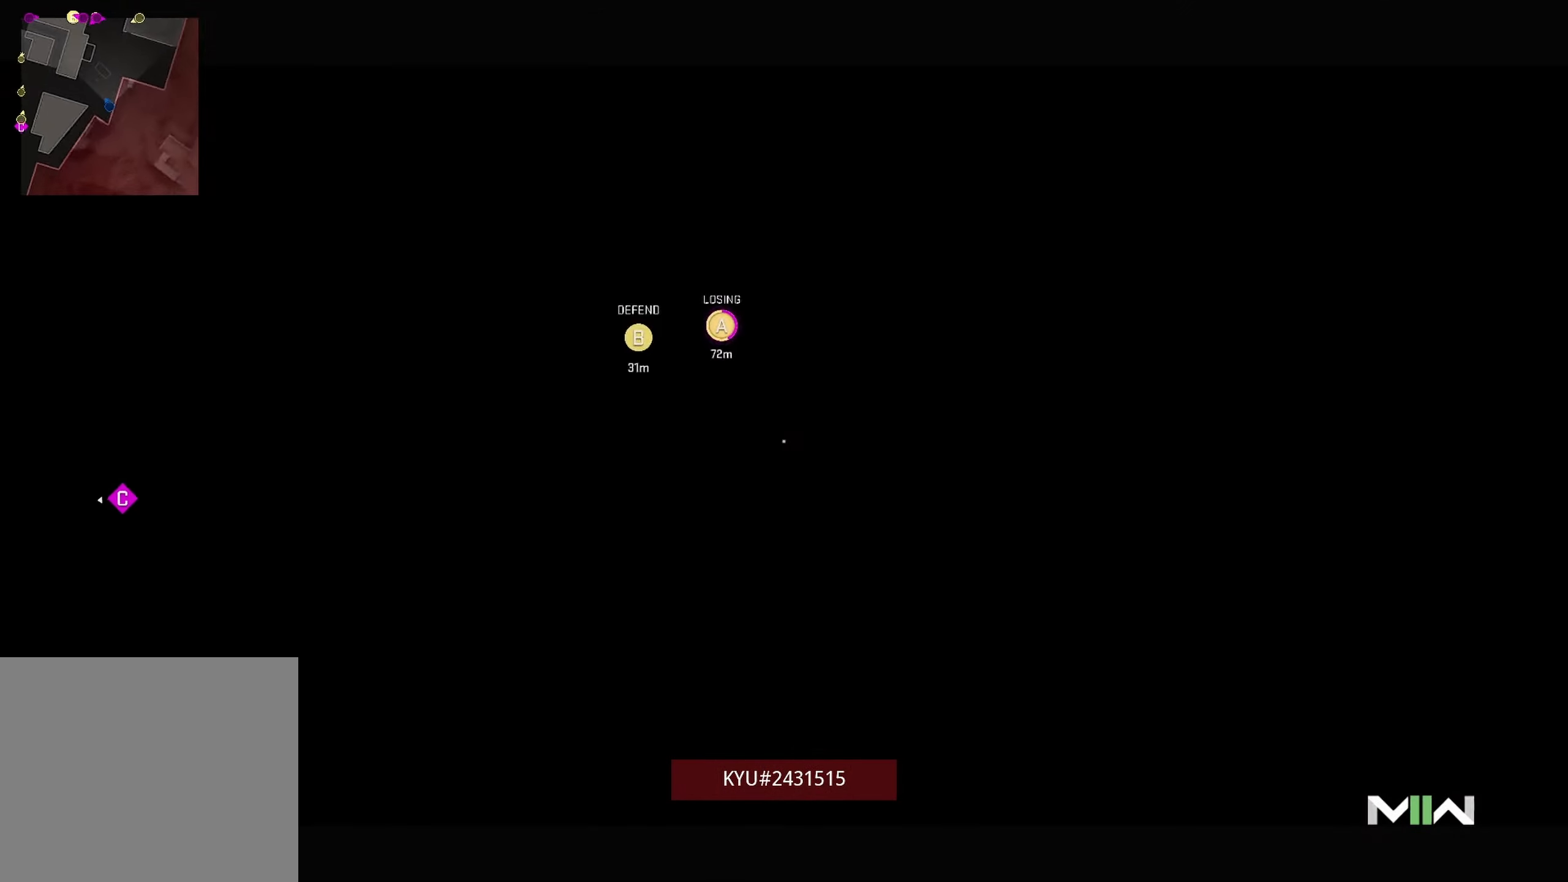
{"buttons": [], "left_stick": "up", "right_stick": "center", "events": []}
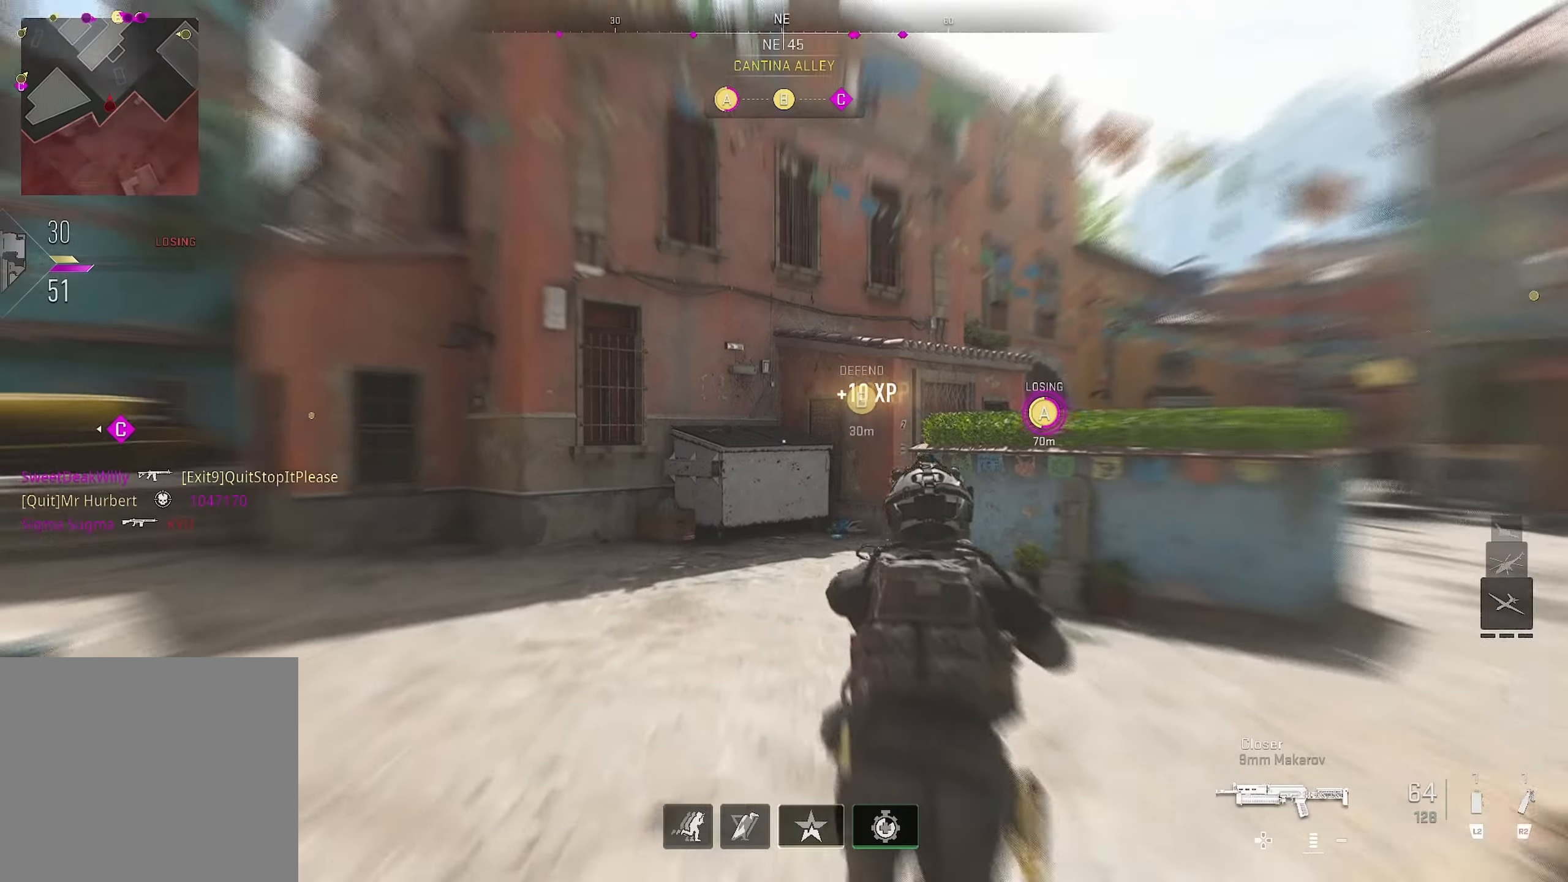
{"buttons": [], "left_stick": "up", "right_stick": "center", "events": []}
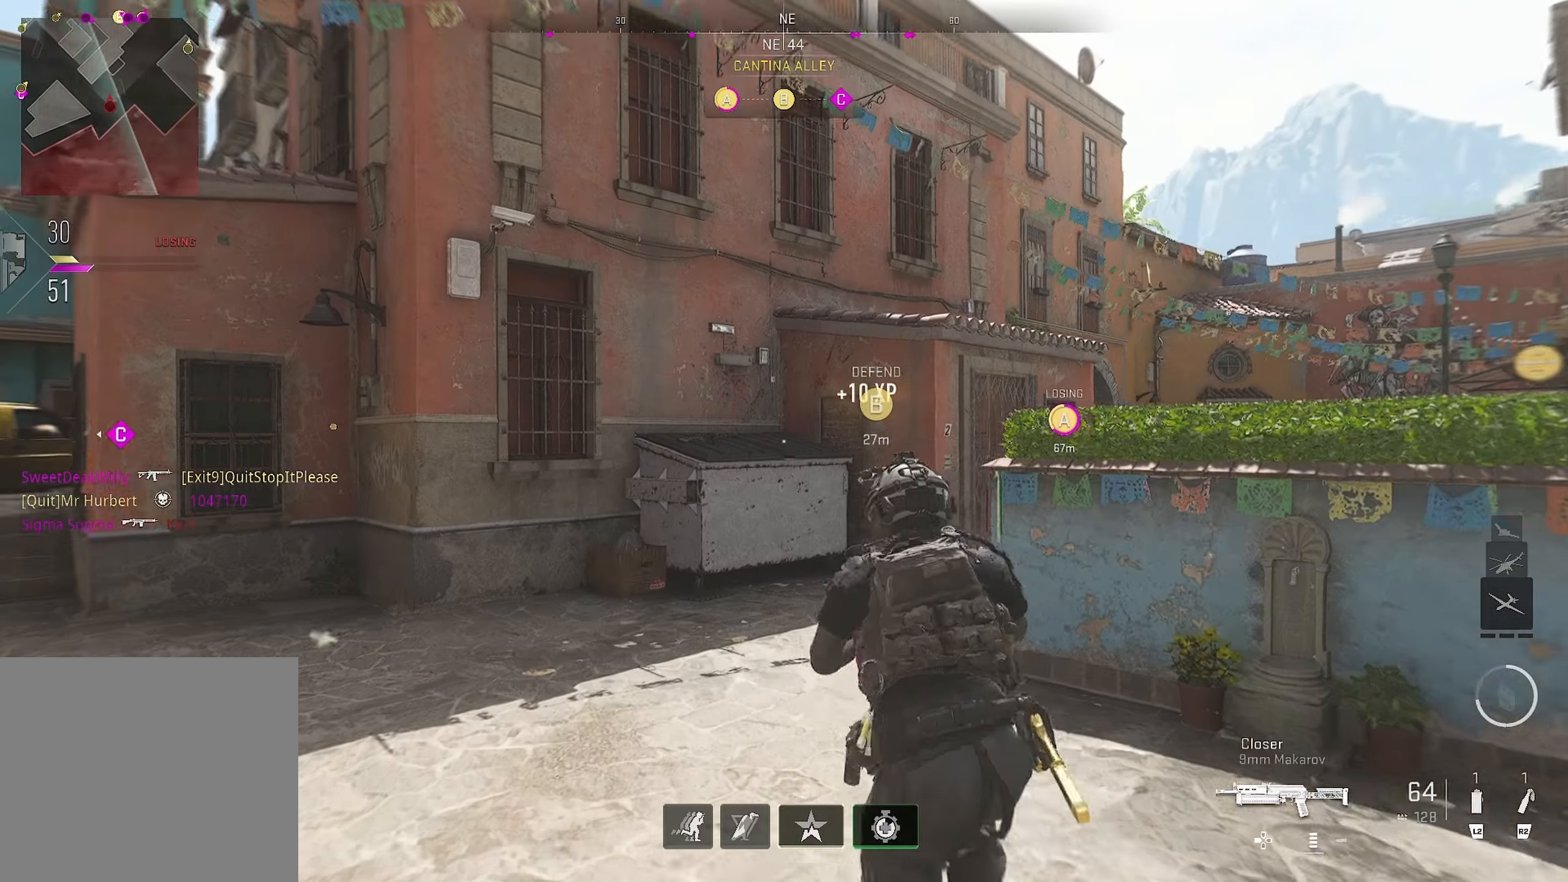
{"buttons": [], "left_stick": "up", "right_stick": "right", "events": [[217, "right_stick", "right"]]}
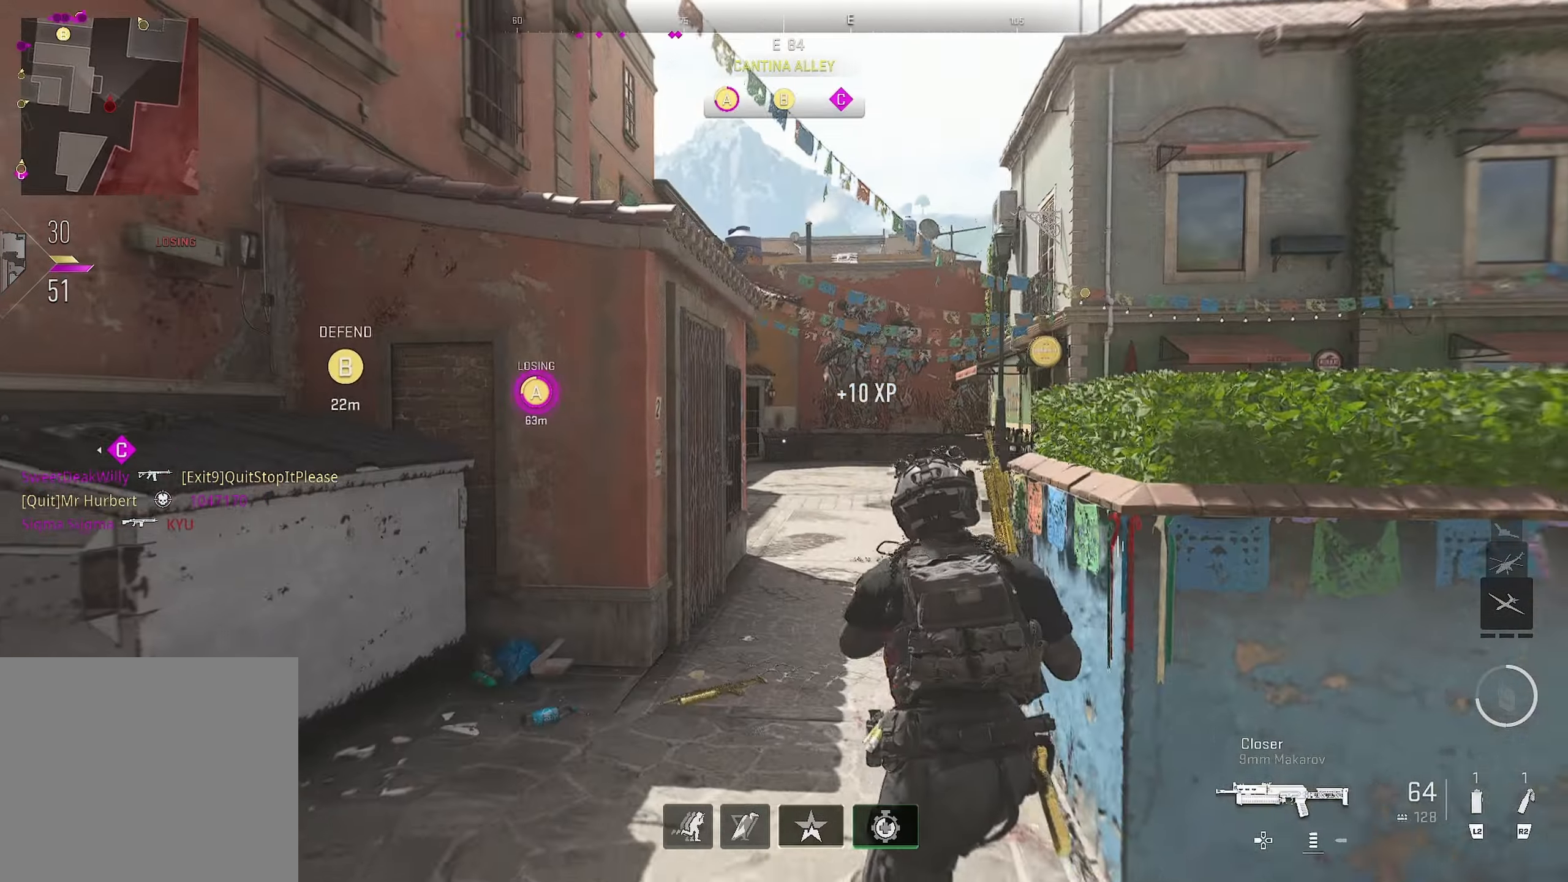
{"buttons": [], "left_stick": "right", "right_stick": "down-left", "events": [[50, "right_stick", "center"], [367, "CROSS", "down"], [433, "right_stick", "down-left"], [467, "left_stick", "right"], [483, "CROSS", "up"]]}
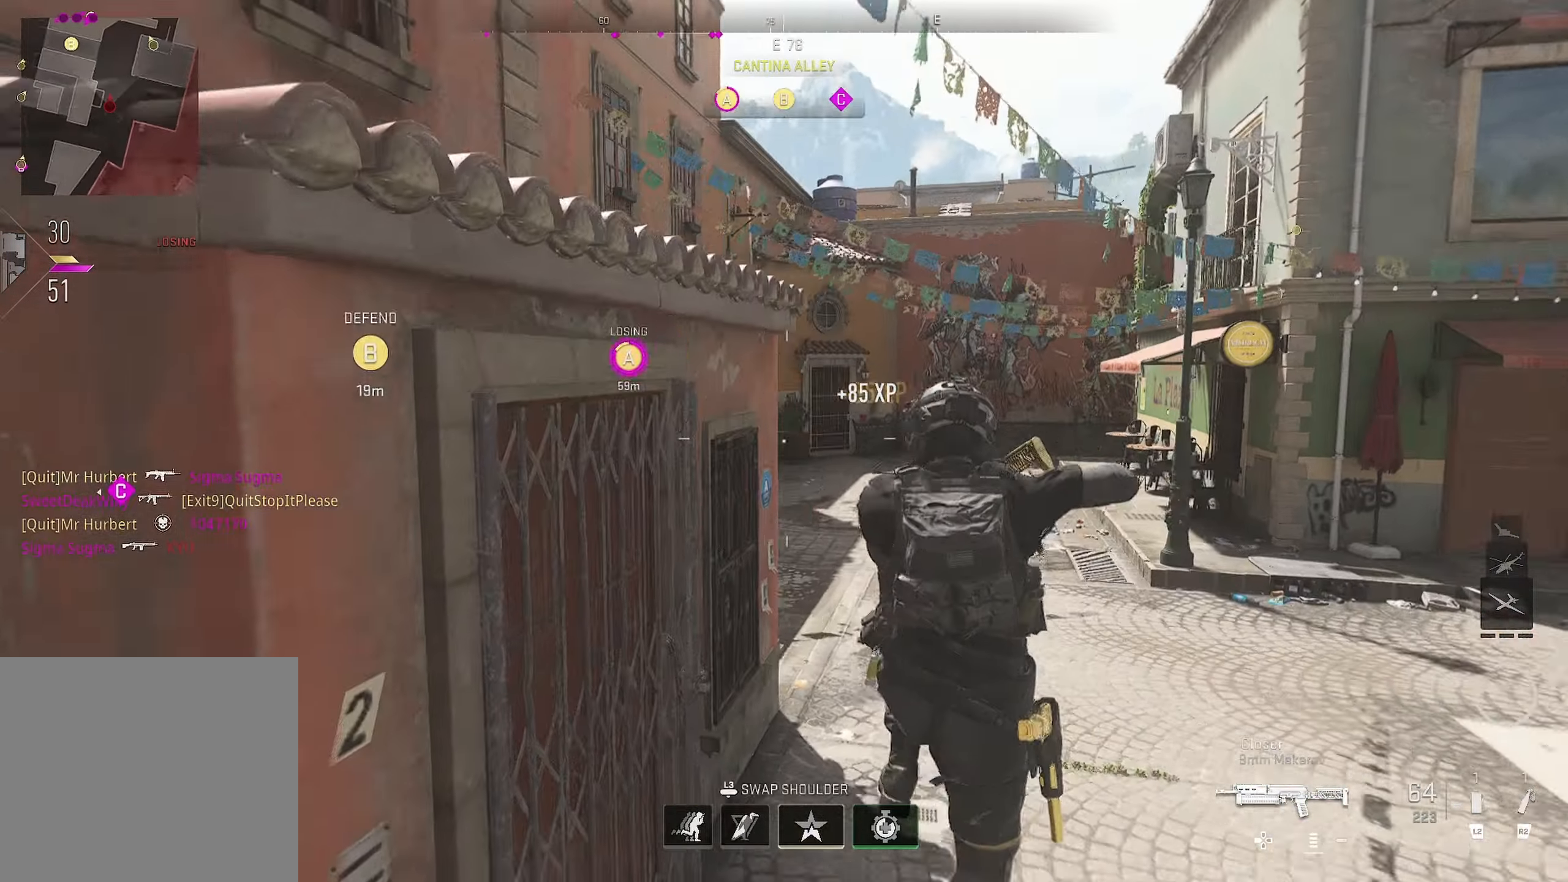
{"buttons": [], "left_stick": "up-right", "right_stick": "center", "events": [[117, "right_stick", "center"], [150, "left_stick", "up-right"]]}
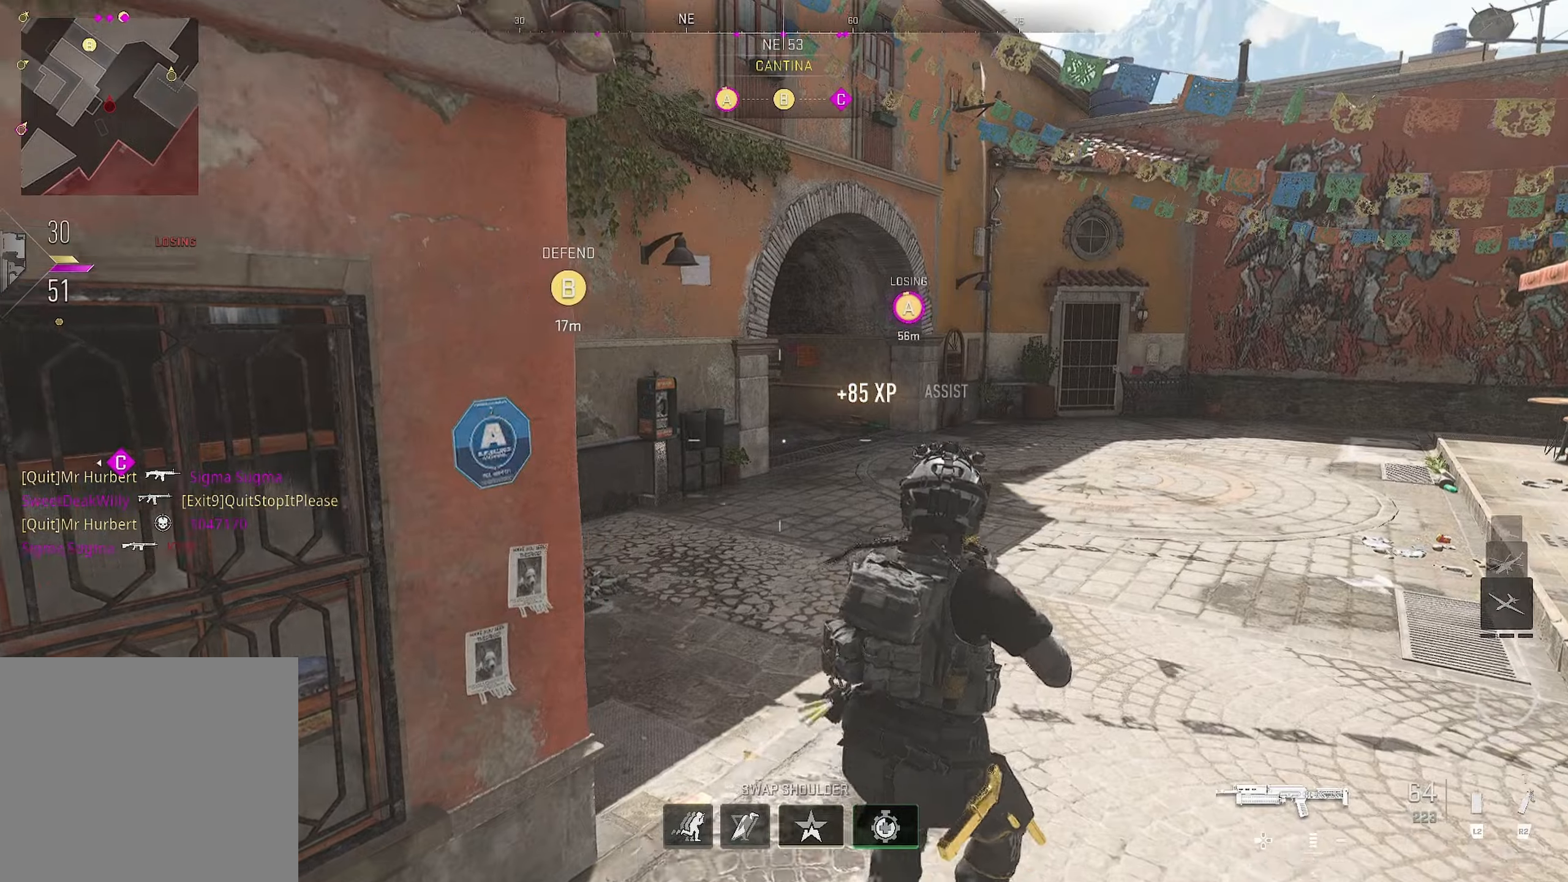
{"buttons": [], "left_stick": "up", "right_stick": "center", "events": [[300, "left_stick", "up"], [434, "right_stick", "up-left"], [500, "right_stick", "center"]]}
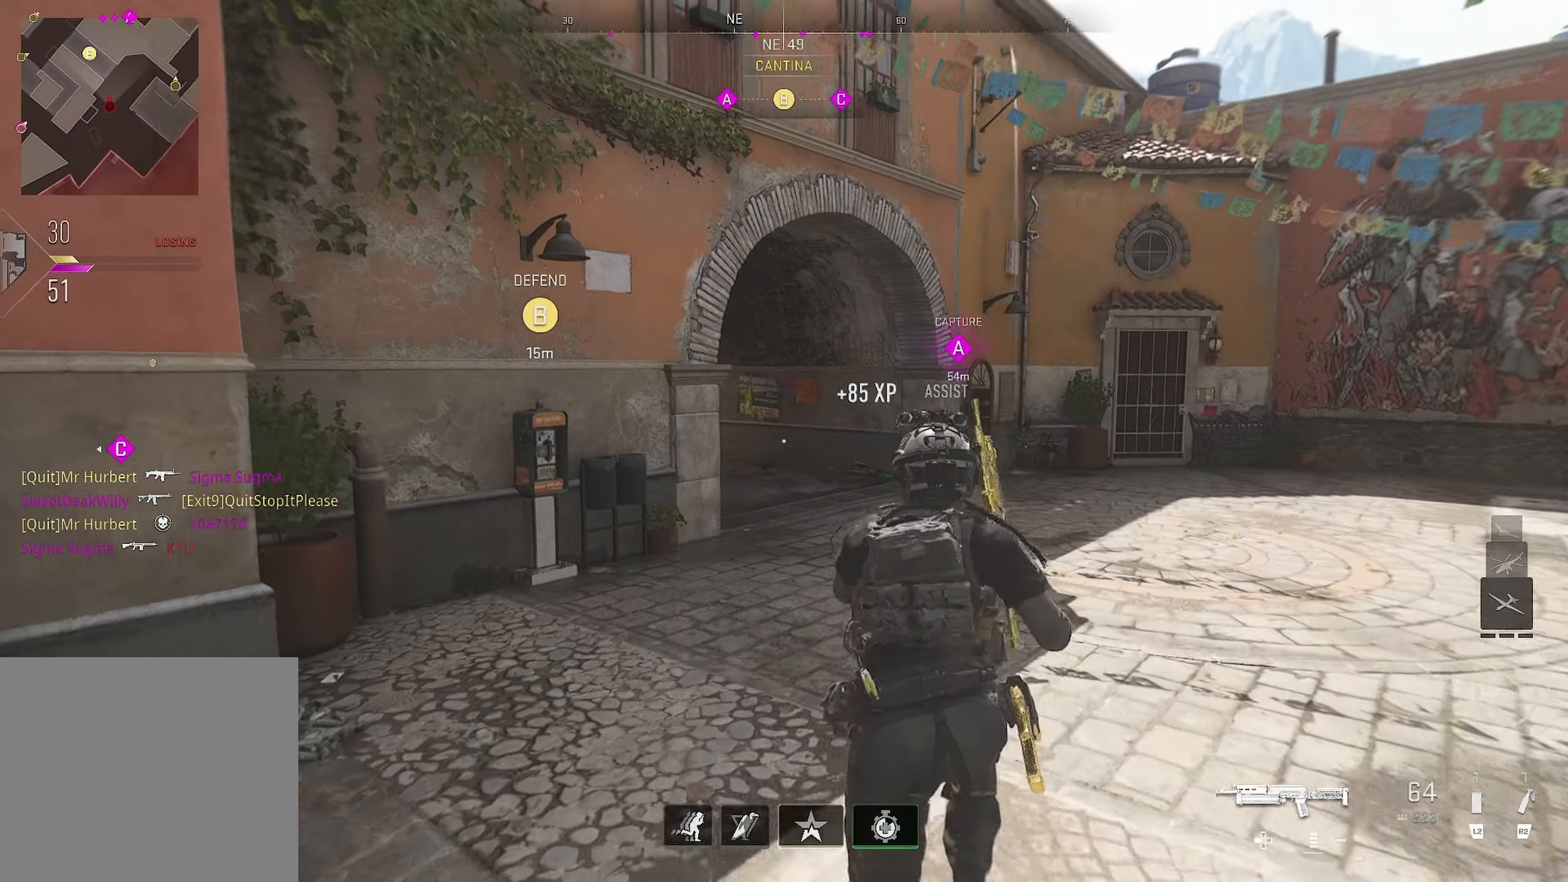
{"buttons": ["CROSS"], "left_stick": "up-right", "right_stick": "left", "events": [[100, "right_stick", "left"], [250, "left_stick", "up-right"], [250, "right_stick", "center"], [434, "right_stick", "left"], [467, "CROSS", "down"]]}
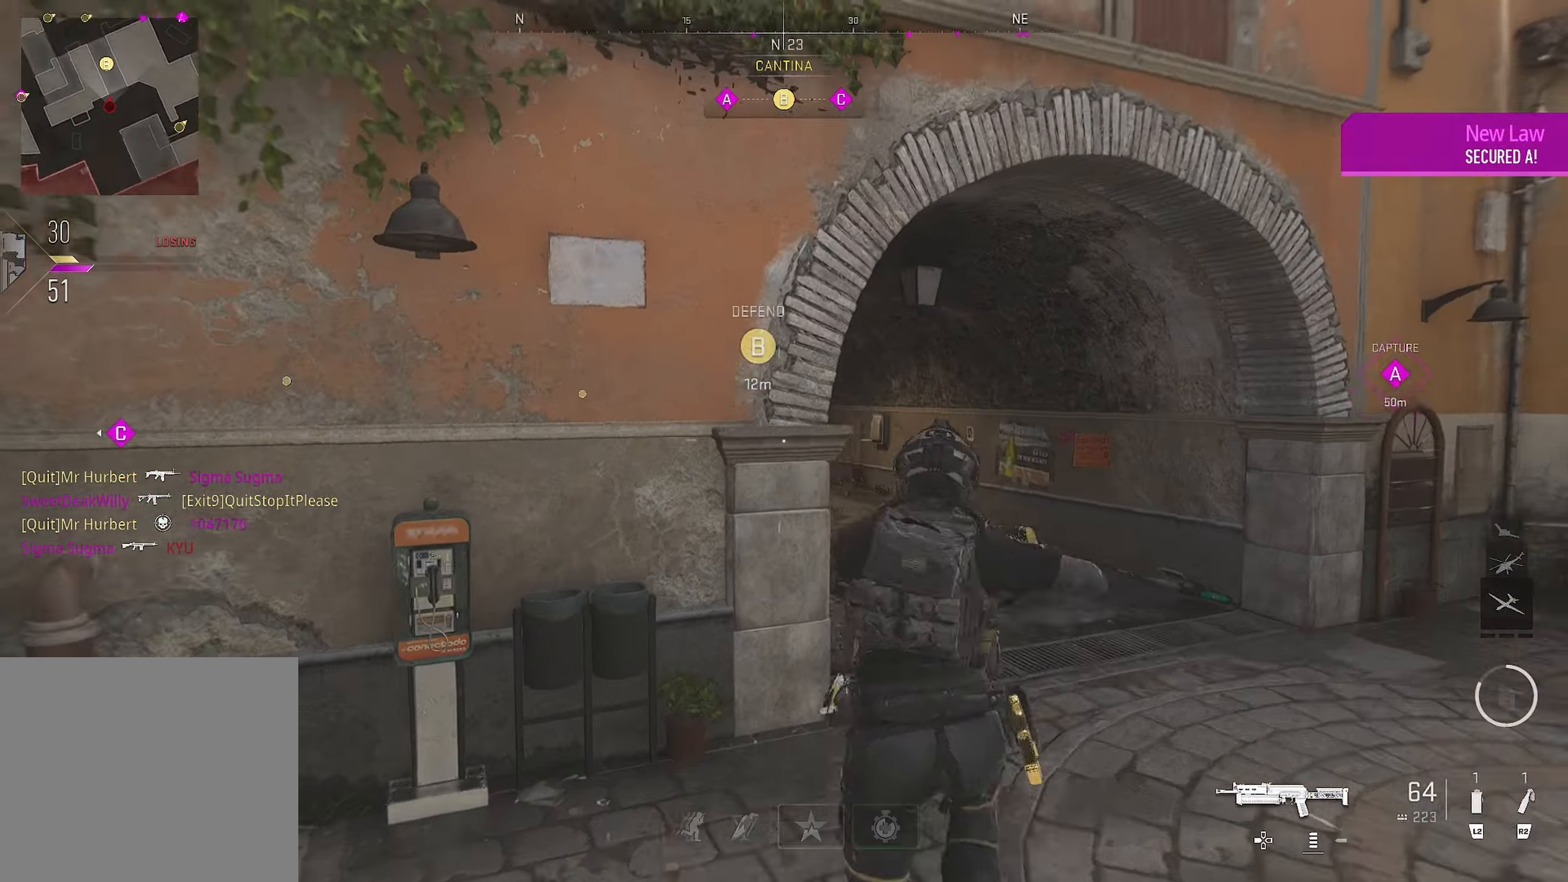
{"buttons": [], "left_stick": "up", "right_stick": "center", "events": [[167, "CROSS", "up"], [167, "left_stick", "down-right"], [434, "right_stick", "center"], [484, "left_stick", "up"]]}
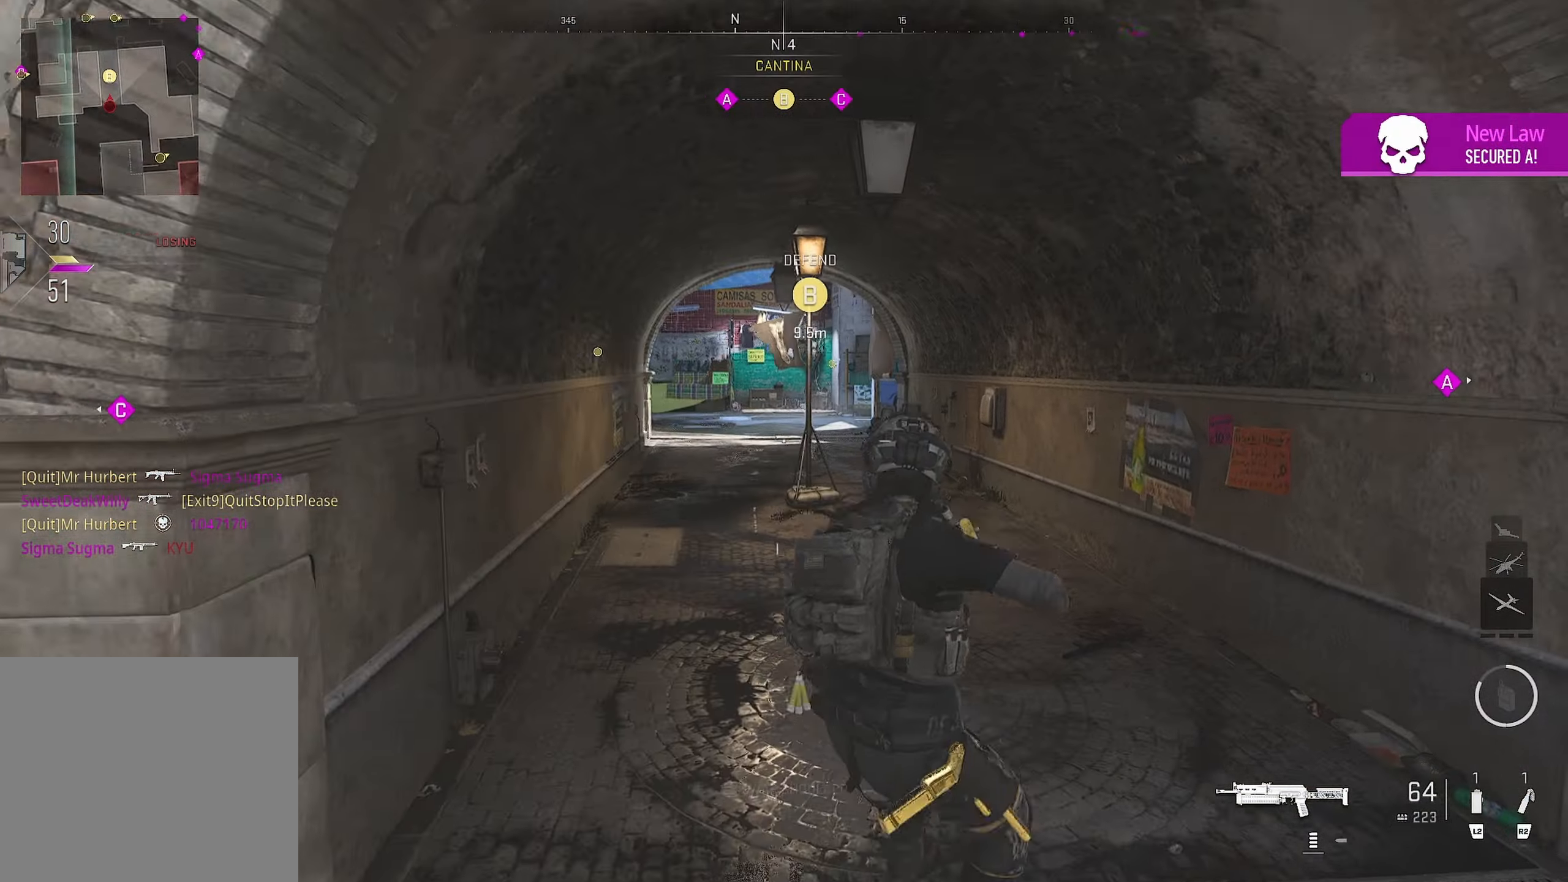
{"buttons": [], "left_stick": "up", "right_stick": "center", "events": []}
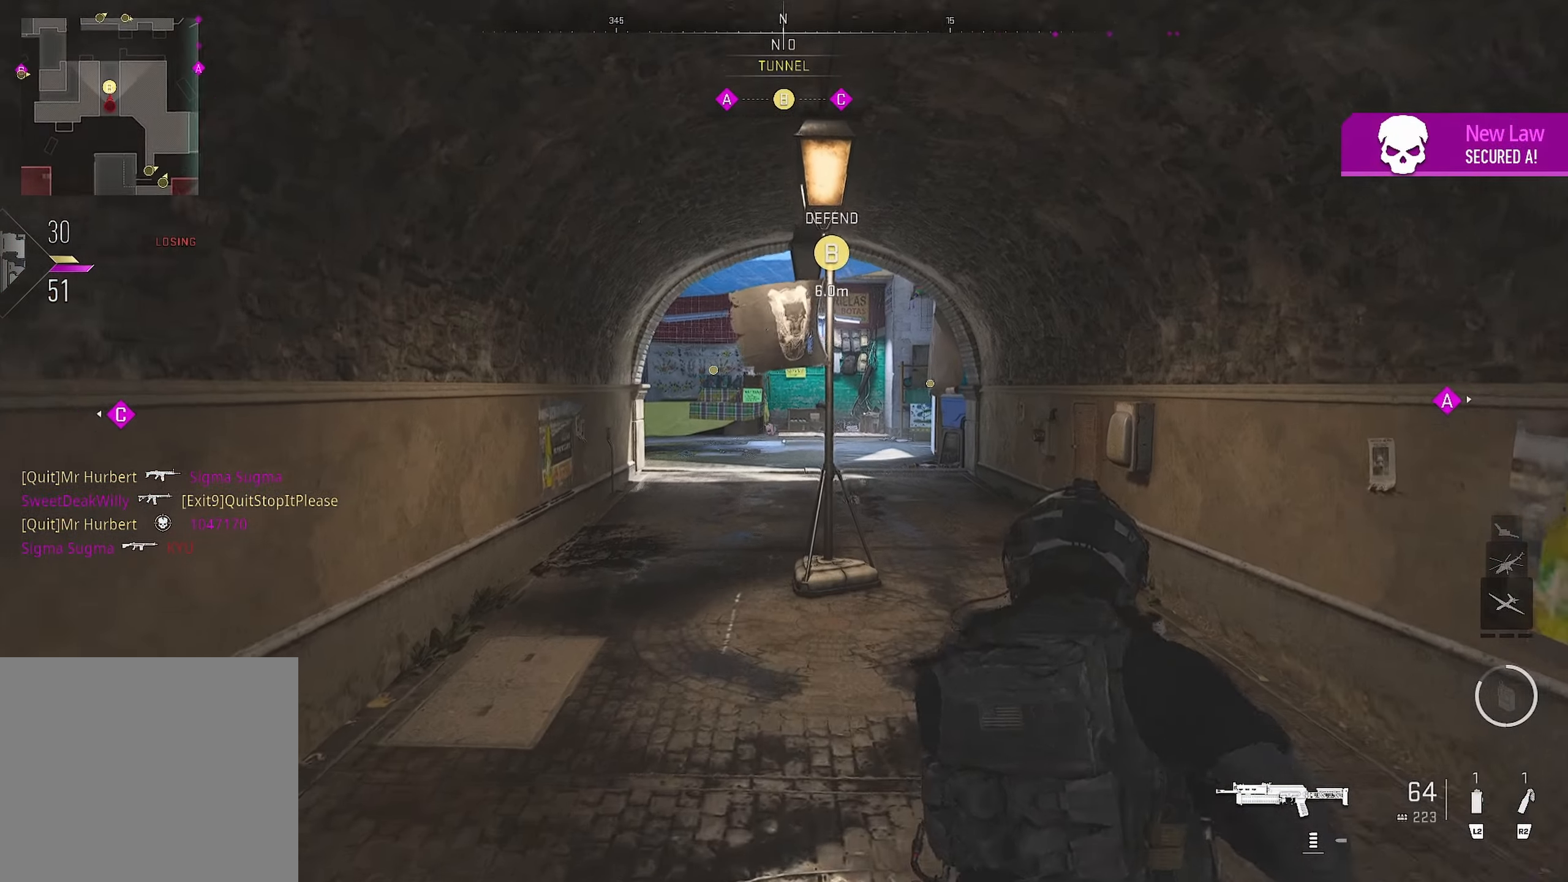
{"buttons": [], "left_stick": "up", "right_stick": "right", "events": [[384, "right_stick", "right"]]}
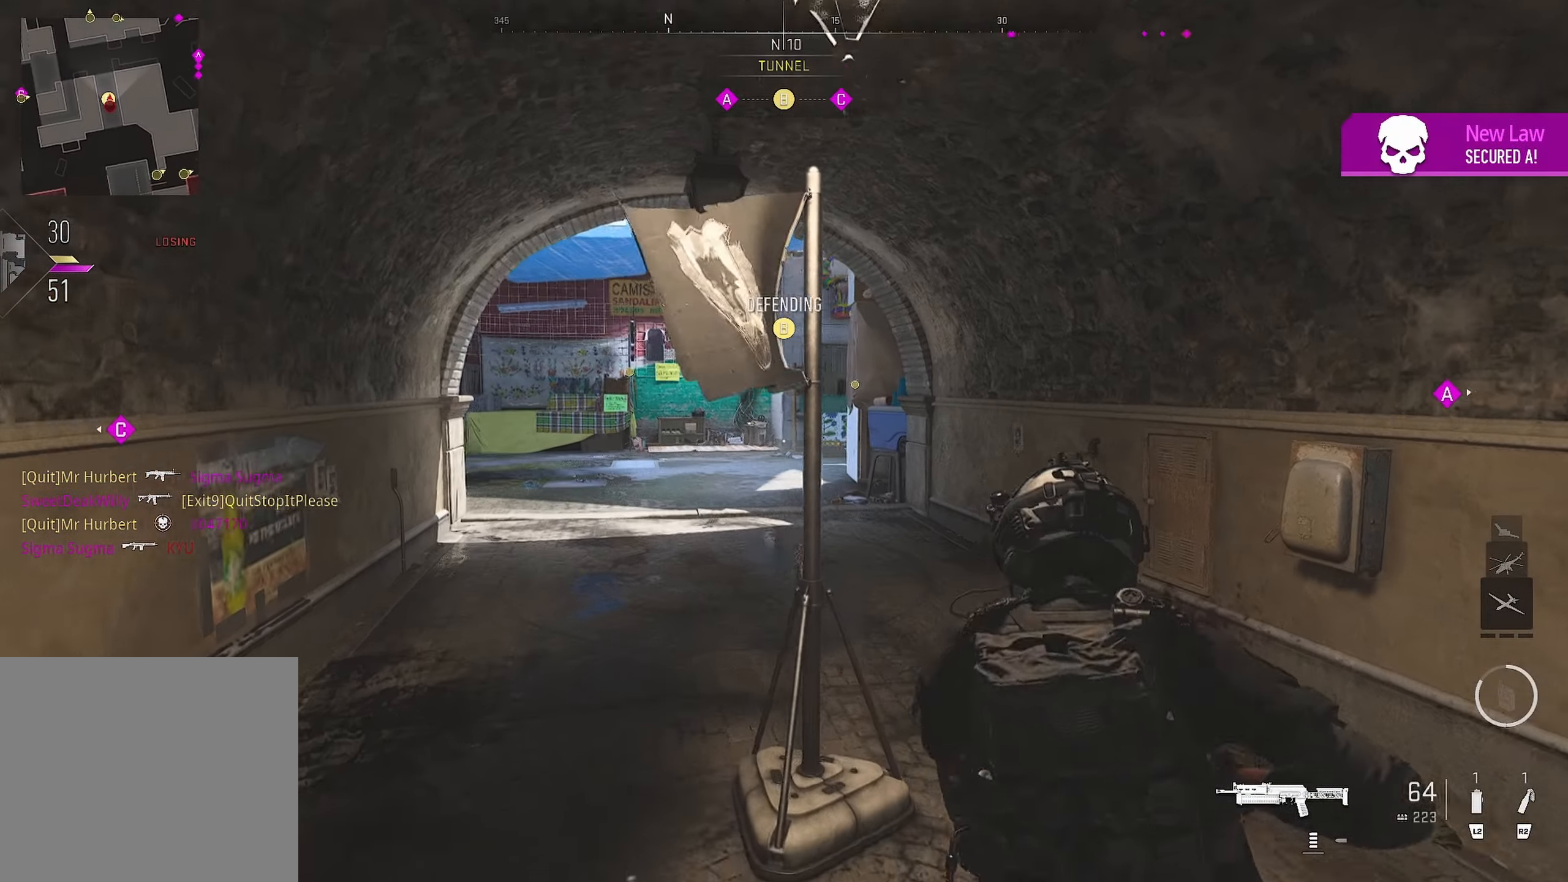
{"buttons": [], "left_stick": "up-left", "right_stick": "center", "events": [[34, "right_stick", "center"], [167, "right_stick", "right"], [250, "right_stick", "center"], [284, "left_stick", "up-left"]]}
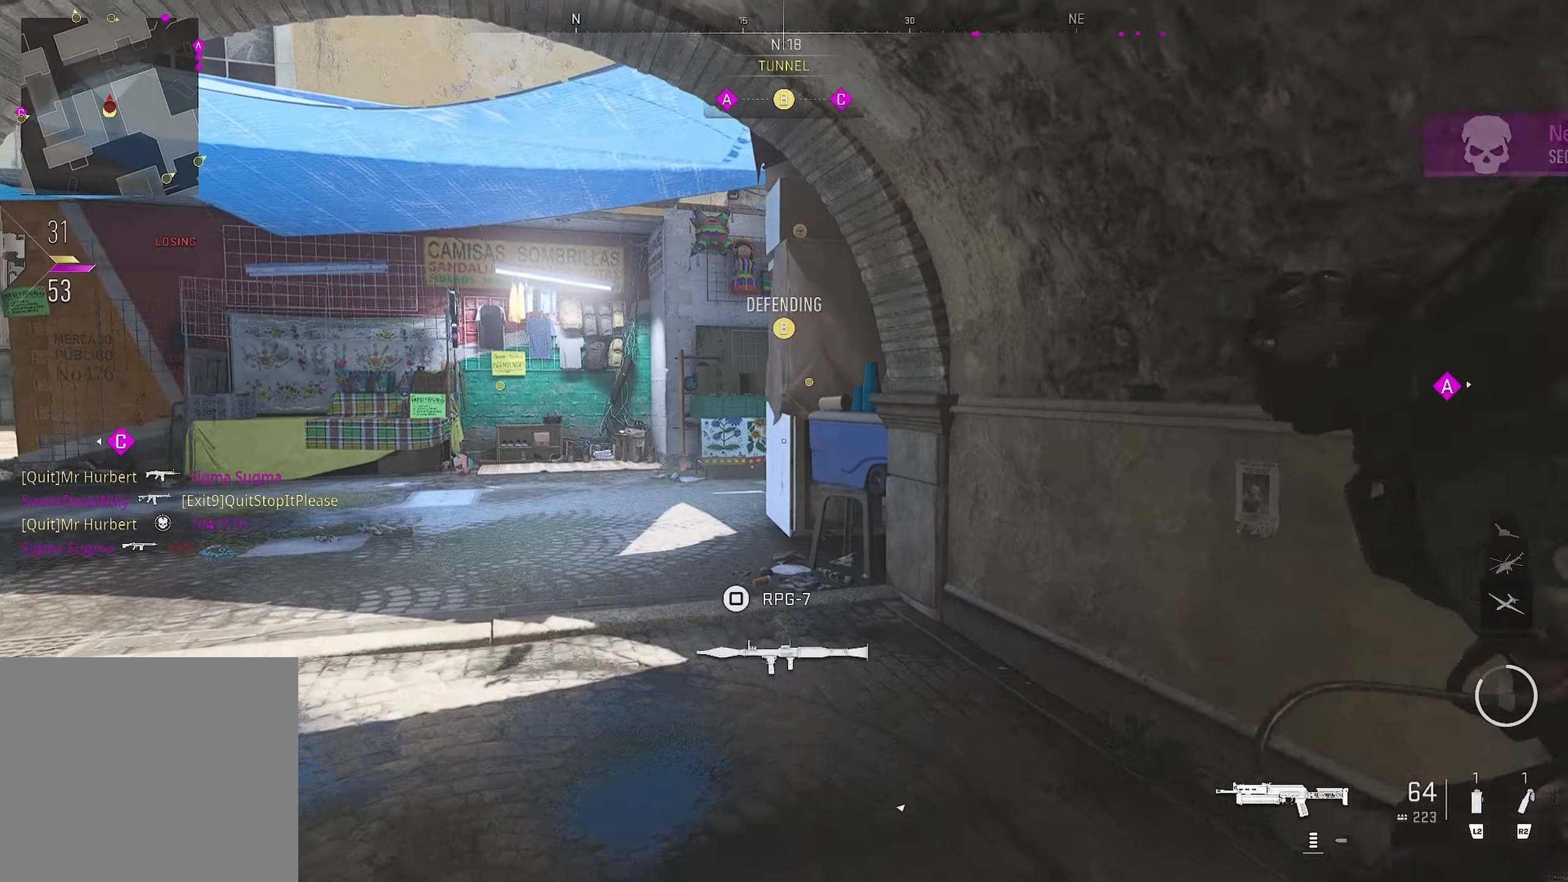
{"buttons": [], "left_stick": "up-left", "right_stick": "center", "events": [[367, "right_stick", "right"], [467, "right_stick", "center"]]}
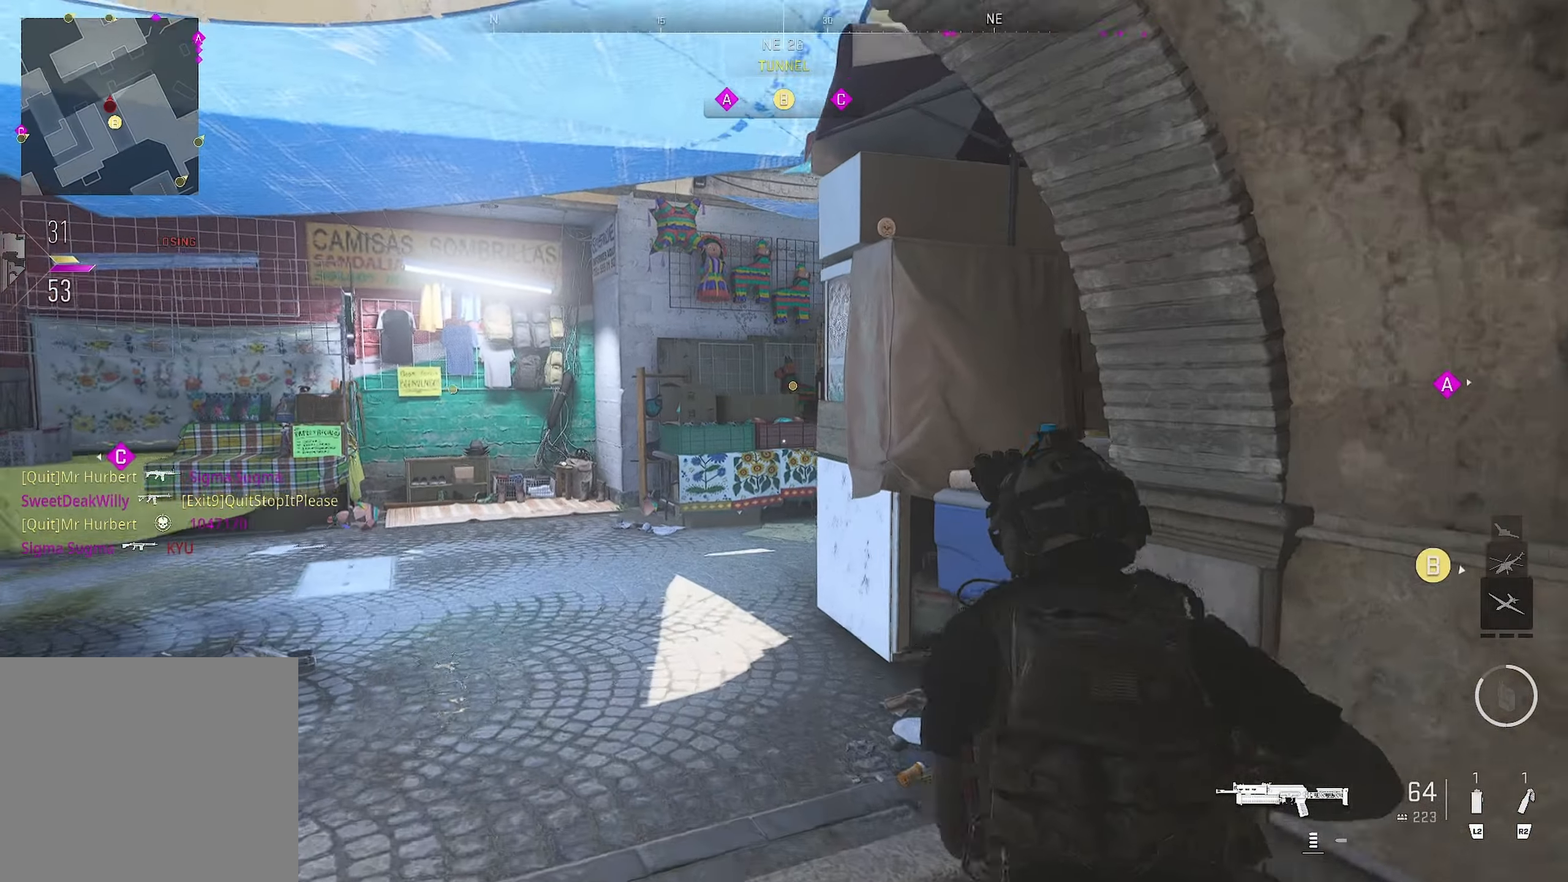
{"buttons": ["L1"], "left_stick": "left", "right_stick": "center", "events": [[84, "right_stick", "right"], [367, "L1", "down"], [400, "left_stick", "left"], [434, "right_stick", "center"]]}
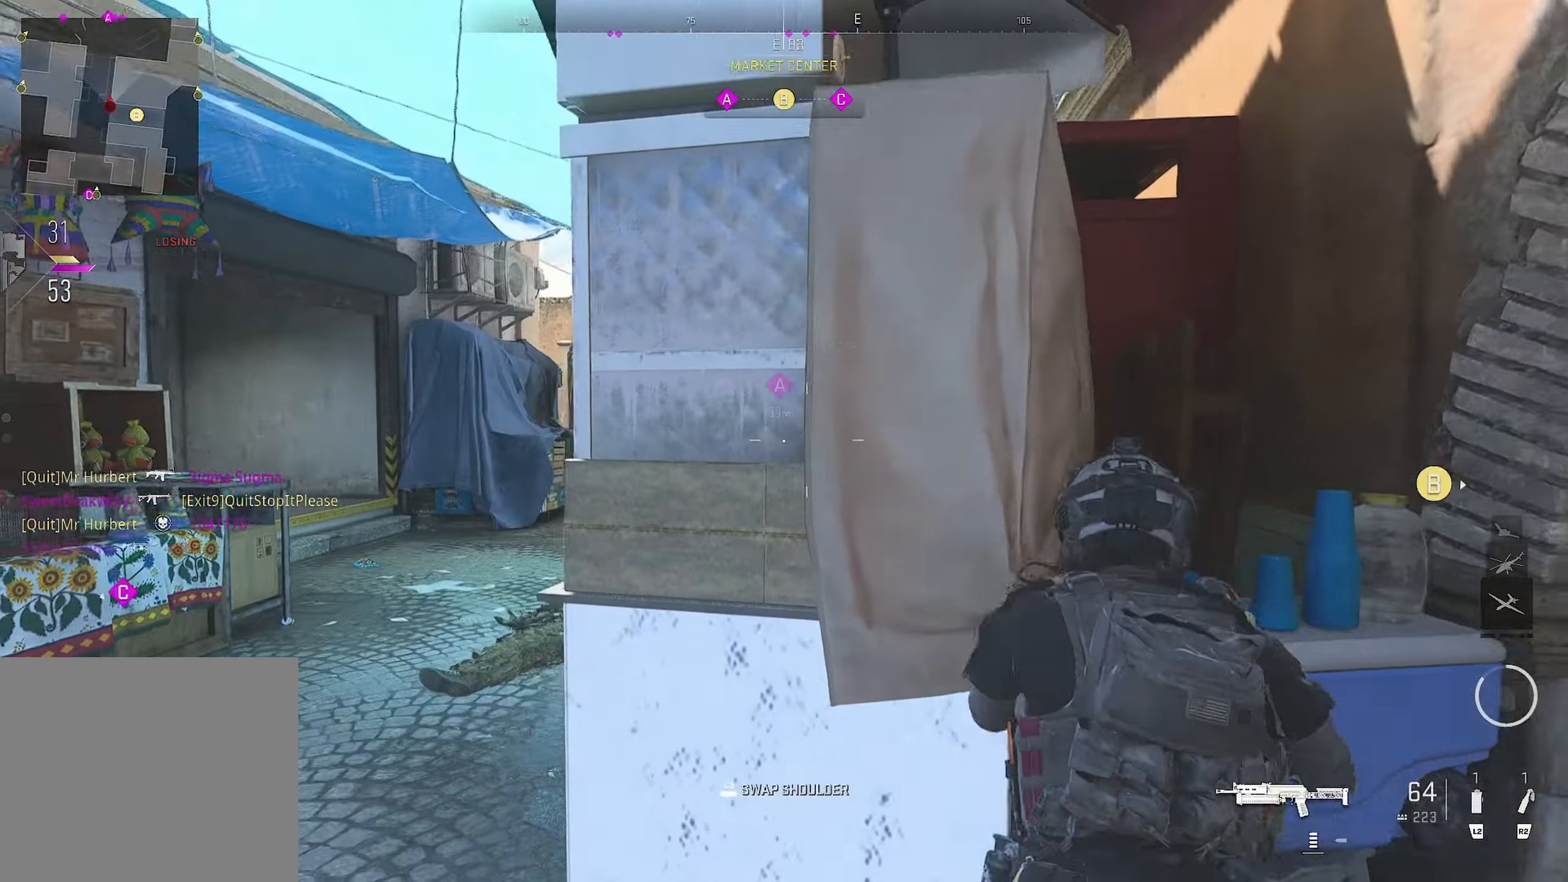
{"buttons": [], "left_stick": "up-left", "right_stick": "right", "events": [[217, "right_stick", "right"], [284, "left_stick", "up-left"], [384, "L1", "up"]]}
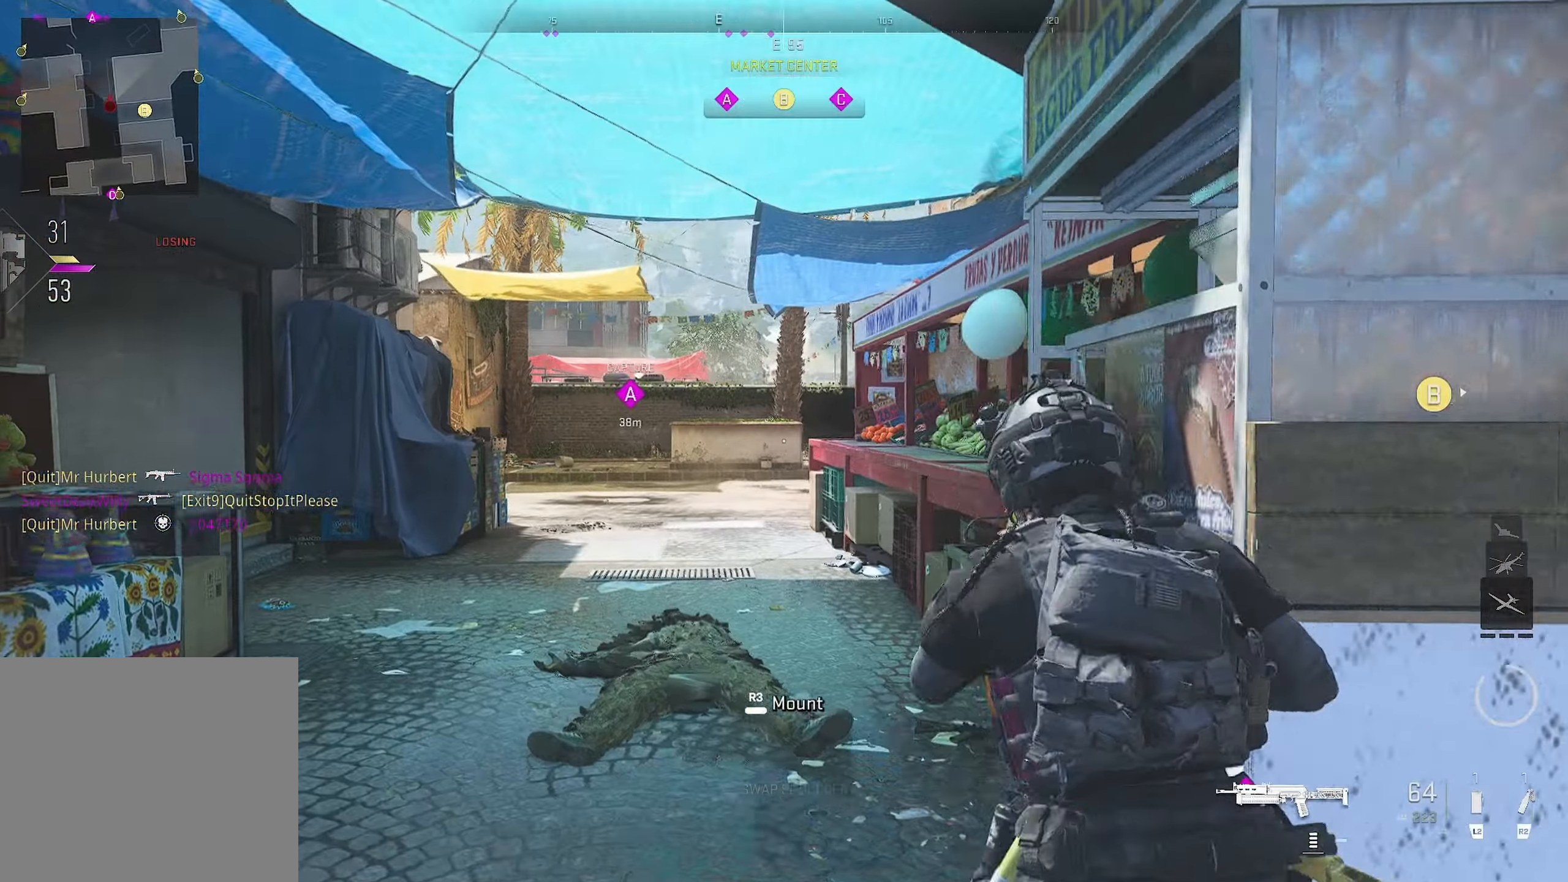
{"buttons": [], "left_stick": "up-left", "right_stick": "center", "events": [[50, "left_stick", "up"], [250, "right_stick", "center"], [284, "L1", "down"], [317, "L1", "up"], [367, "left_stick", "up-left"]]}
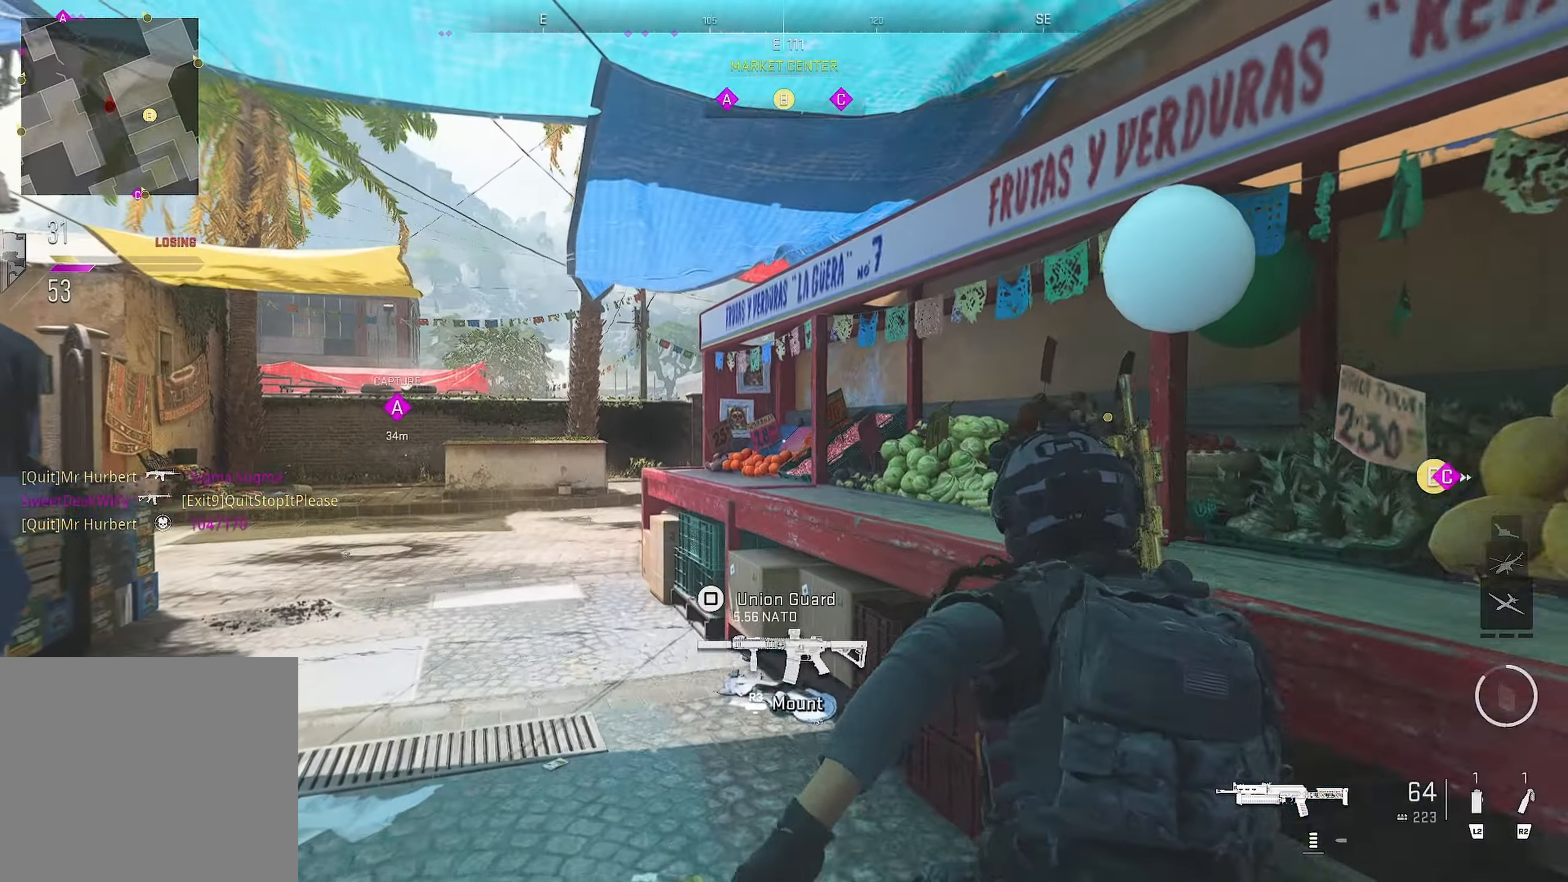
{"buttons": ["L1"], "left_stick": "up-left", "right_stick": "center", "events": [[466, "L1", "down"]]}
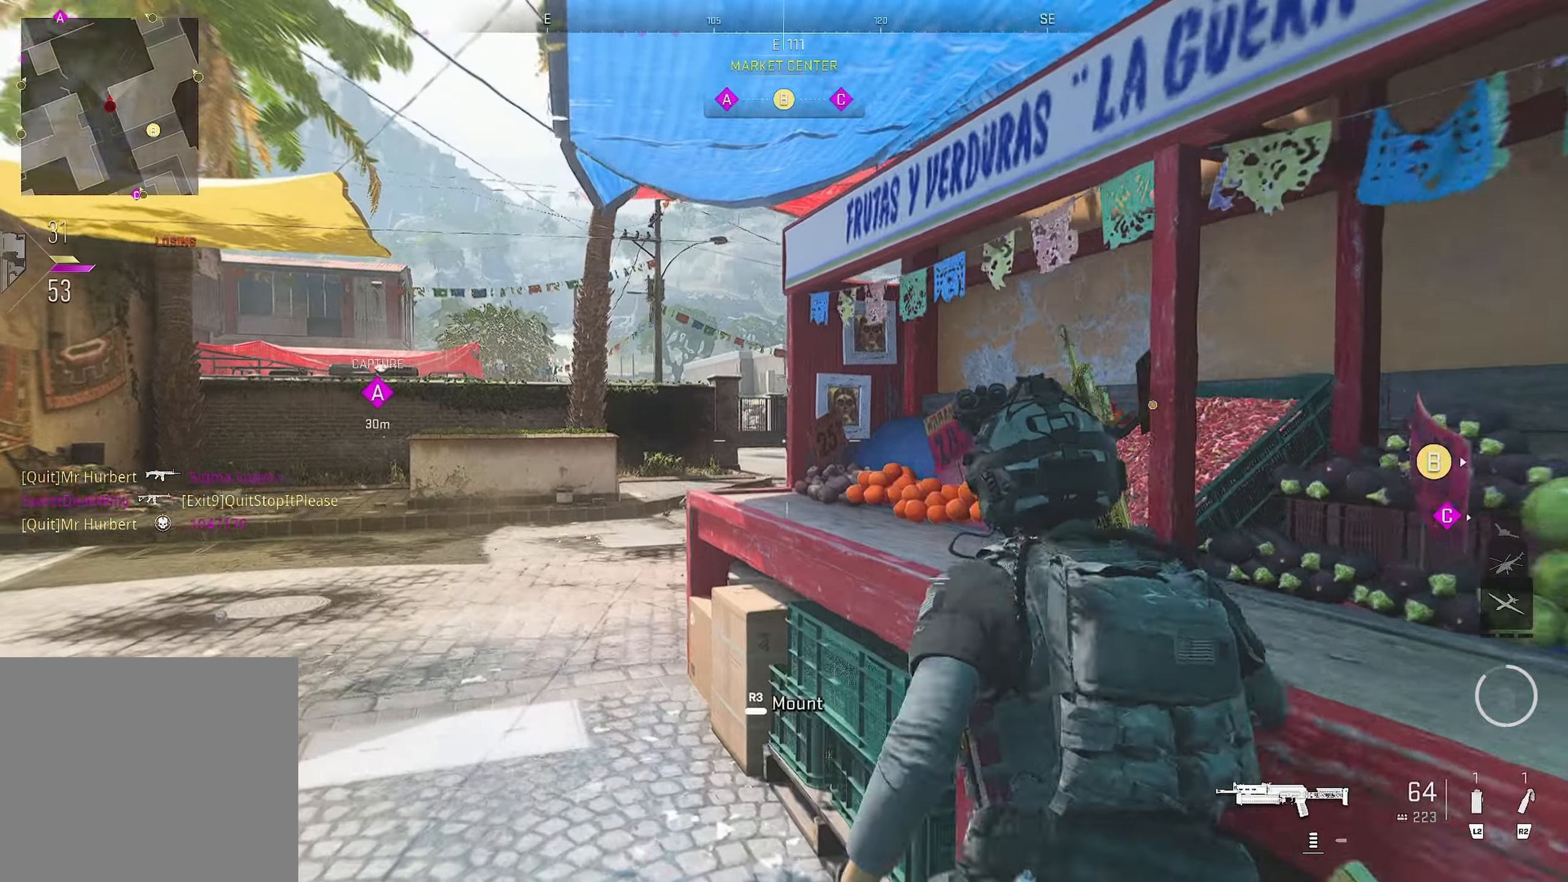
{"buttons": ["L1"], "left_stick": "up-left", "right_stick": "center", "events": [[33, "right_stick", "right"], [100, "right_stick", "center"]]}
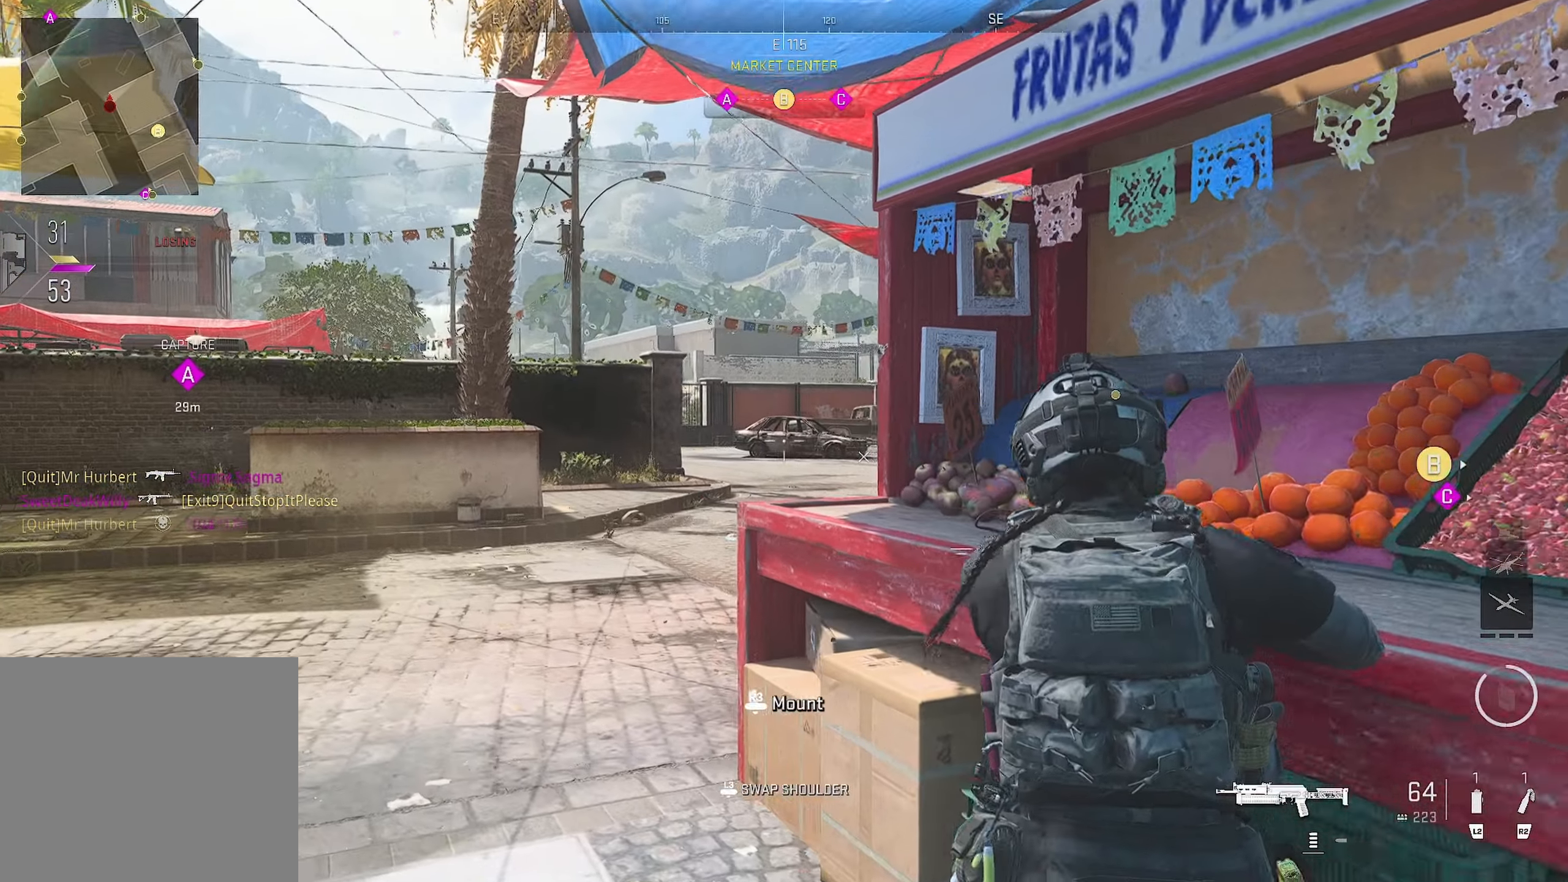
{"buttons": ["L2"], "left_stick": "up-left", "right_stick": "up-right", "events": [[266, "L1", "up"], [300, "L2", "down"], [350, "right_stick", "up-right"]]}